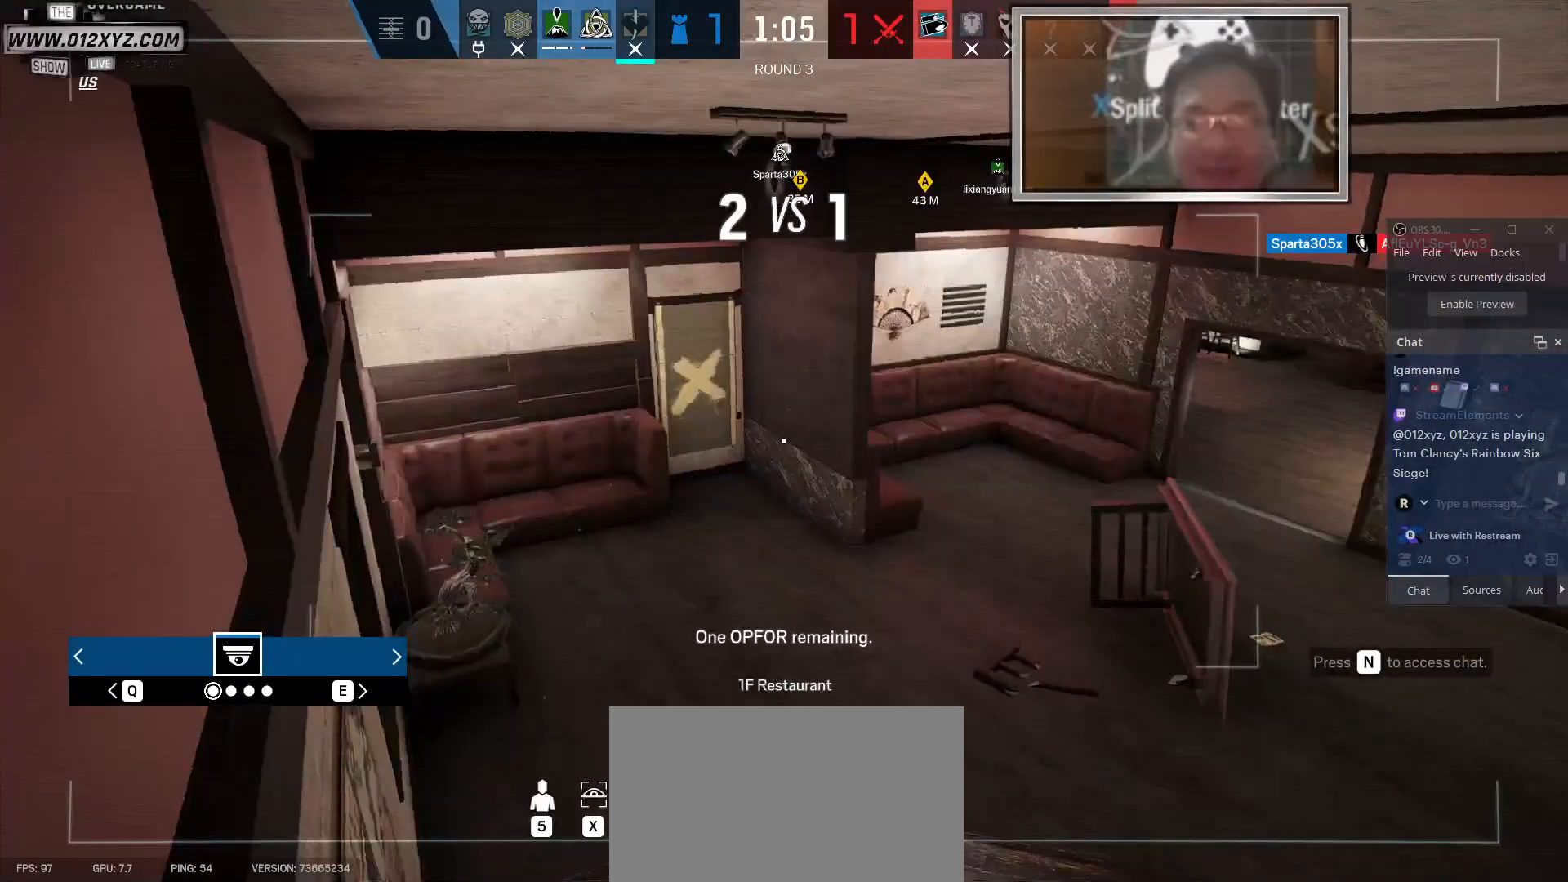
Gameplay with keyboard and mouse; each line is a JSON object with the keys and mouse buttons held at the frame after it. "events" lists presses ("down") and releases ("up") of "1", "2", "3", "4", "5", "a", "alt", "b", "c", "ctrl", "d", "e", "f", "g", "q", "r", "s", "shift", "space", "t", "tab", "v", "w", "x", "z", "mouse_left", "mouse_wheel", "mouse_right", "mouse_mb4" and "mouse_mb5" between this image and that frame as [ms after this image, input, new state], when the widget could be followed in between. "mouse_left", "mouse_wheel", "mouse_right", "mouse_mb4", "mouse_mb5" = the "left", "wheel", "right", "mb4", "mb5" buttons of the "mouse" list. No other keys are recorded. "wheel" means that the mouse wheel is clicked or scrolled. Not read: mouse_move.
{"keys": [], "mouse": [], "events": [[233, "q", "down"], [367, "q", "up"]]}
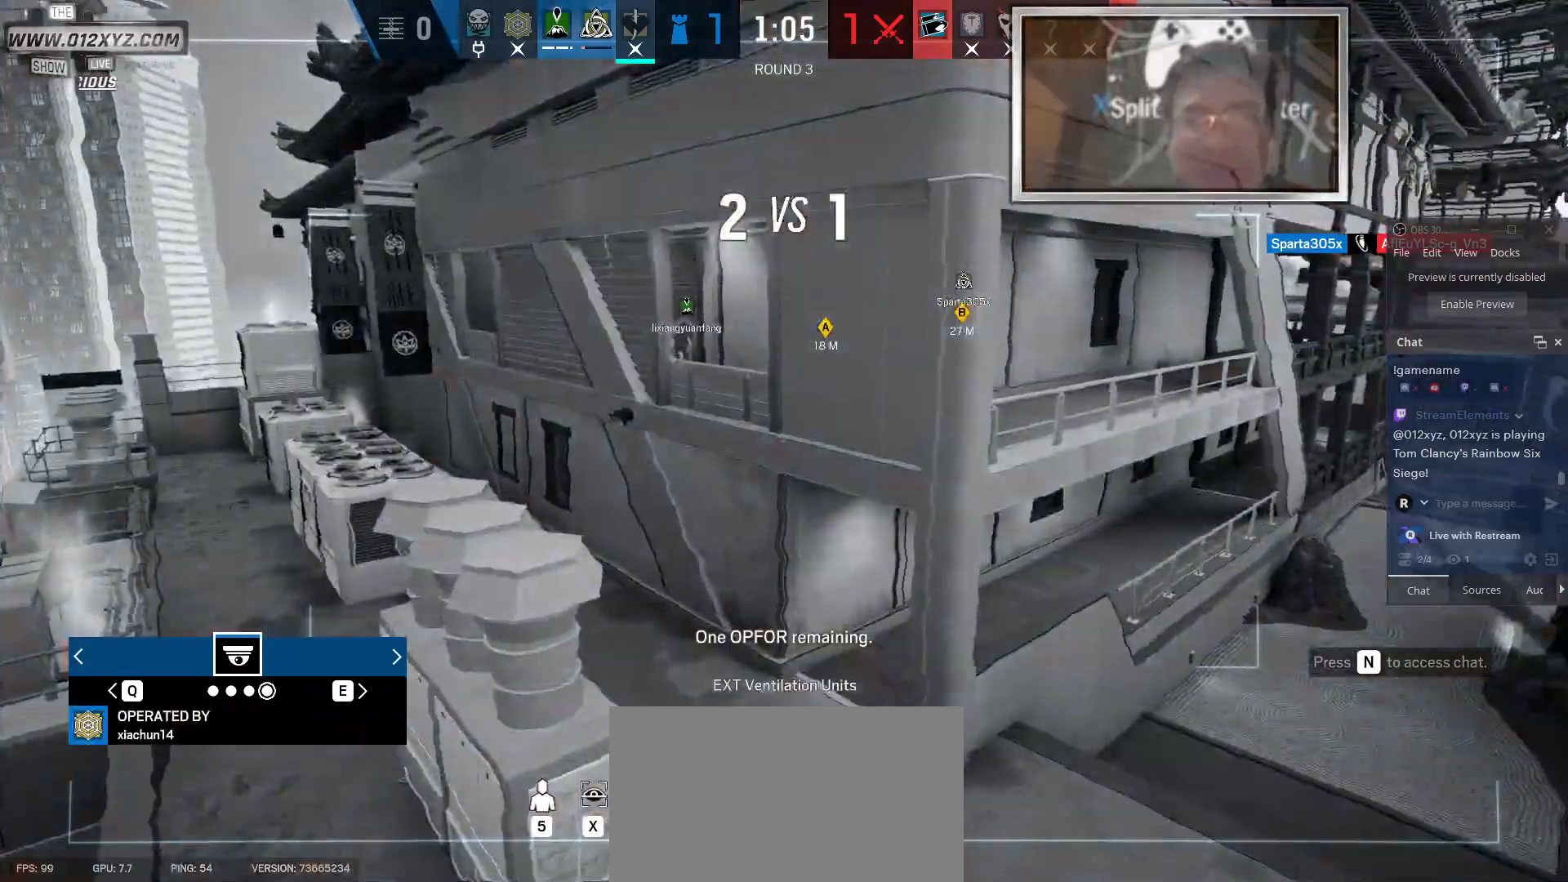
{"keys": [], "mouse": [], "events": []}
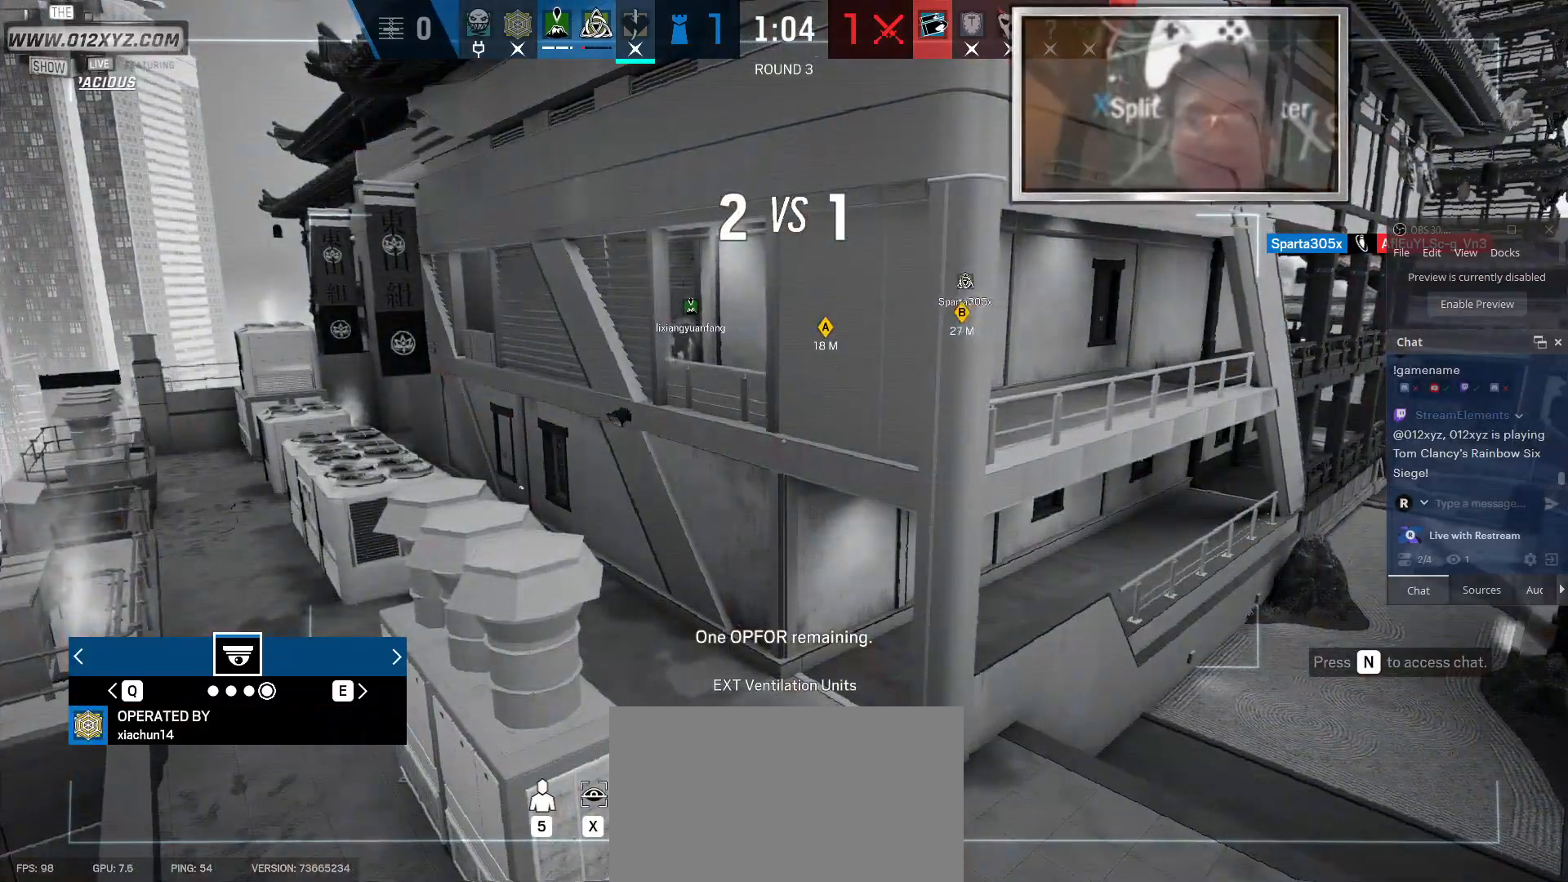
{"keys": [], "mouse": [], "events": []}
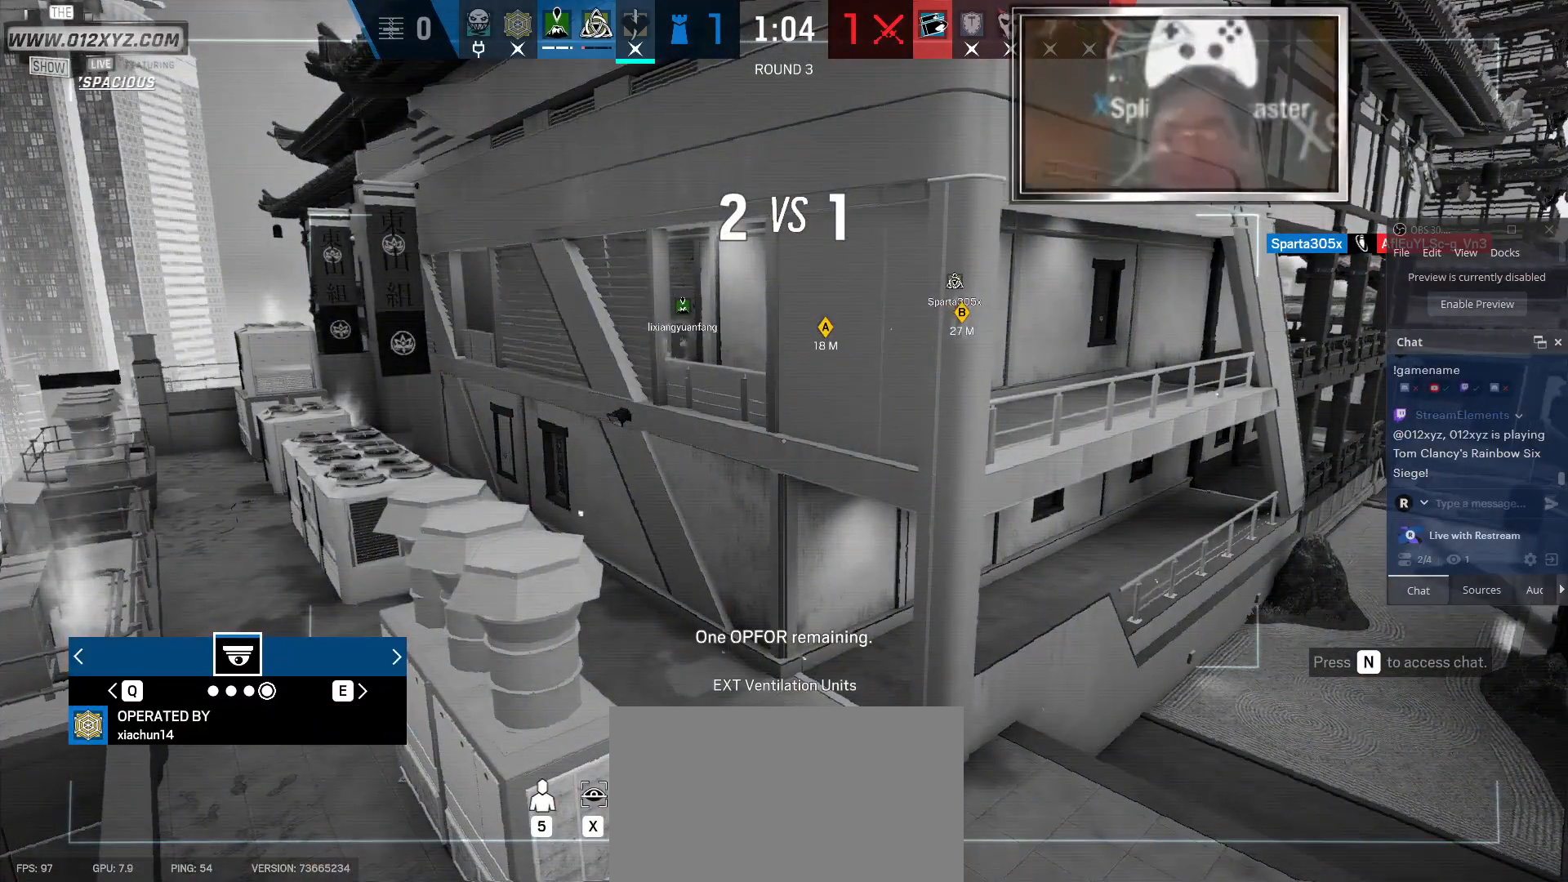
{"keys": [], "mouse": [], "events": []}
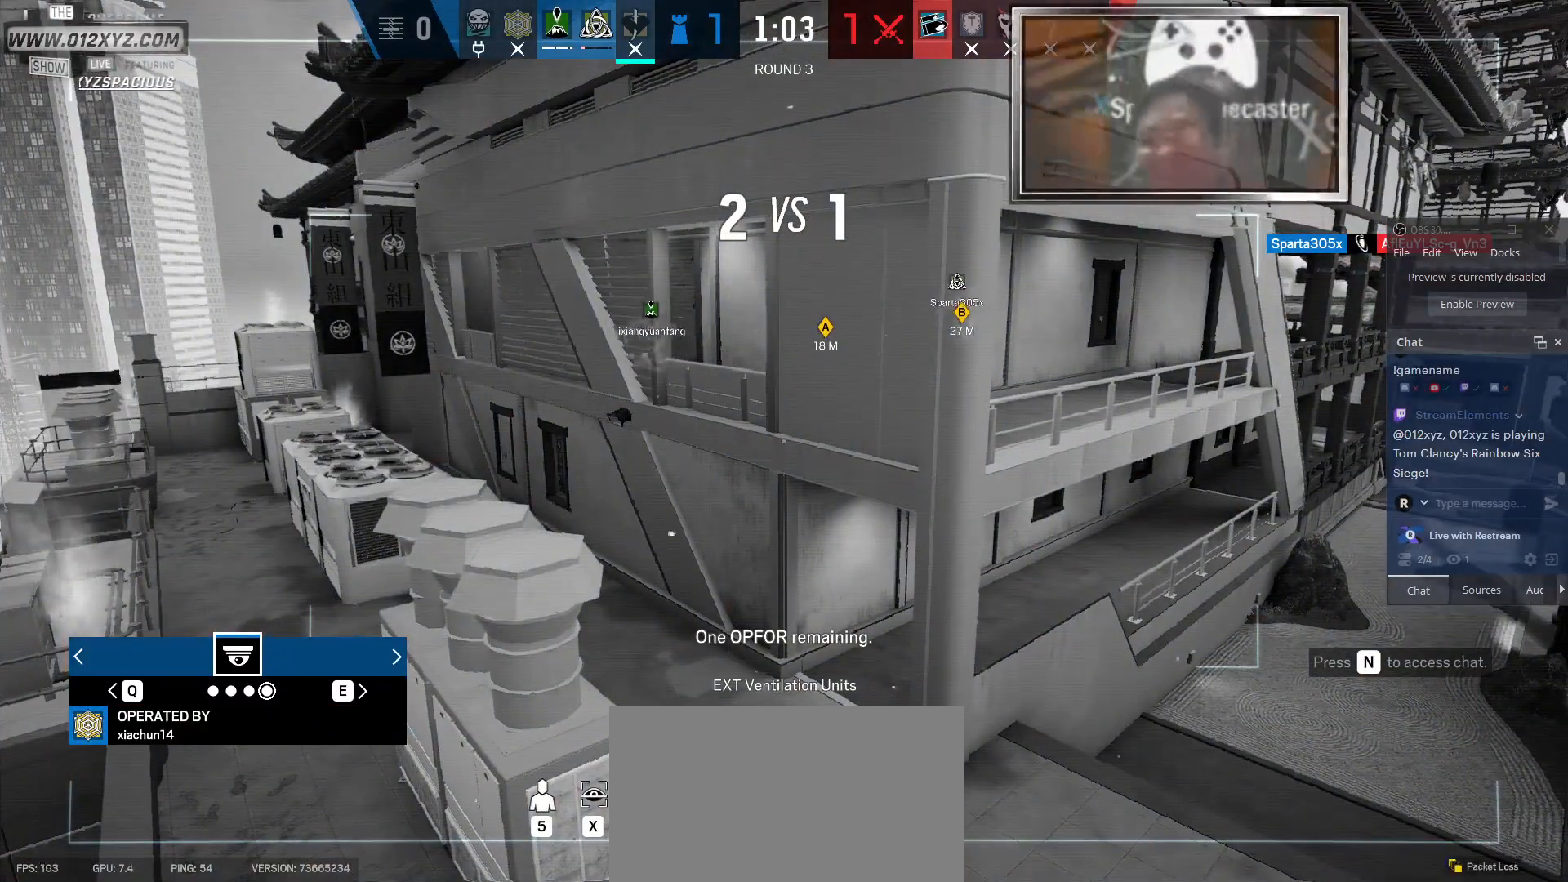
{"keys": ["x"], "mouse": [], "events": [[133, "x", "down"]]}
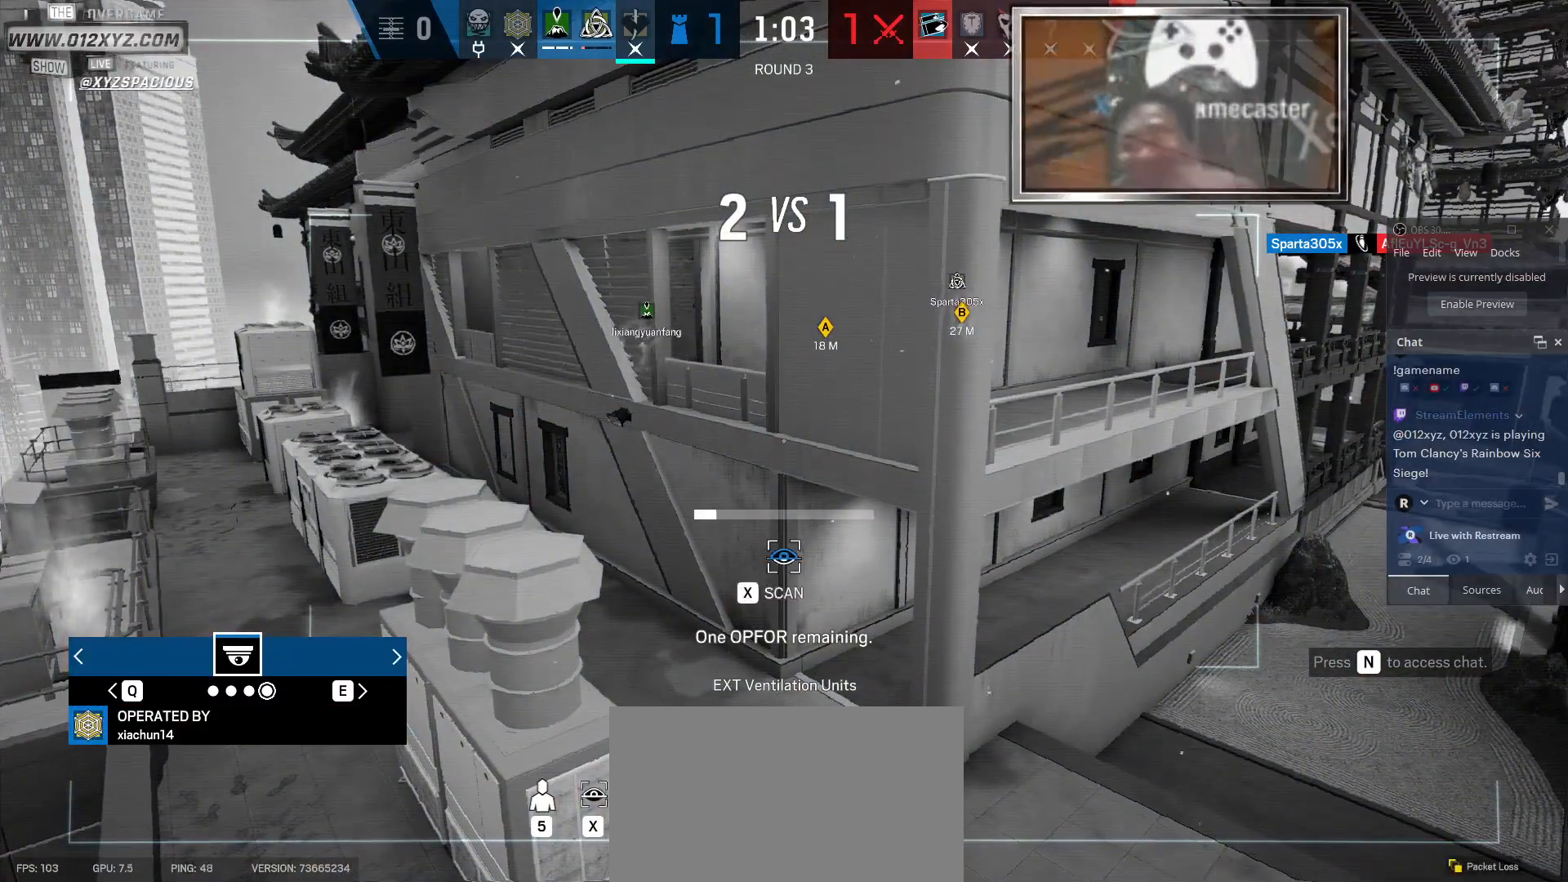
{"keys": ["q"], "mouse": [], "events": [[400, "q", "down"], [433, "x", "up"]]}
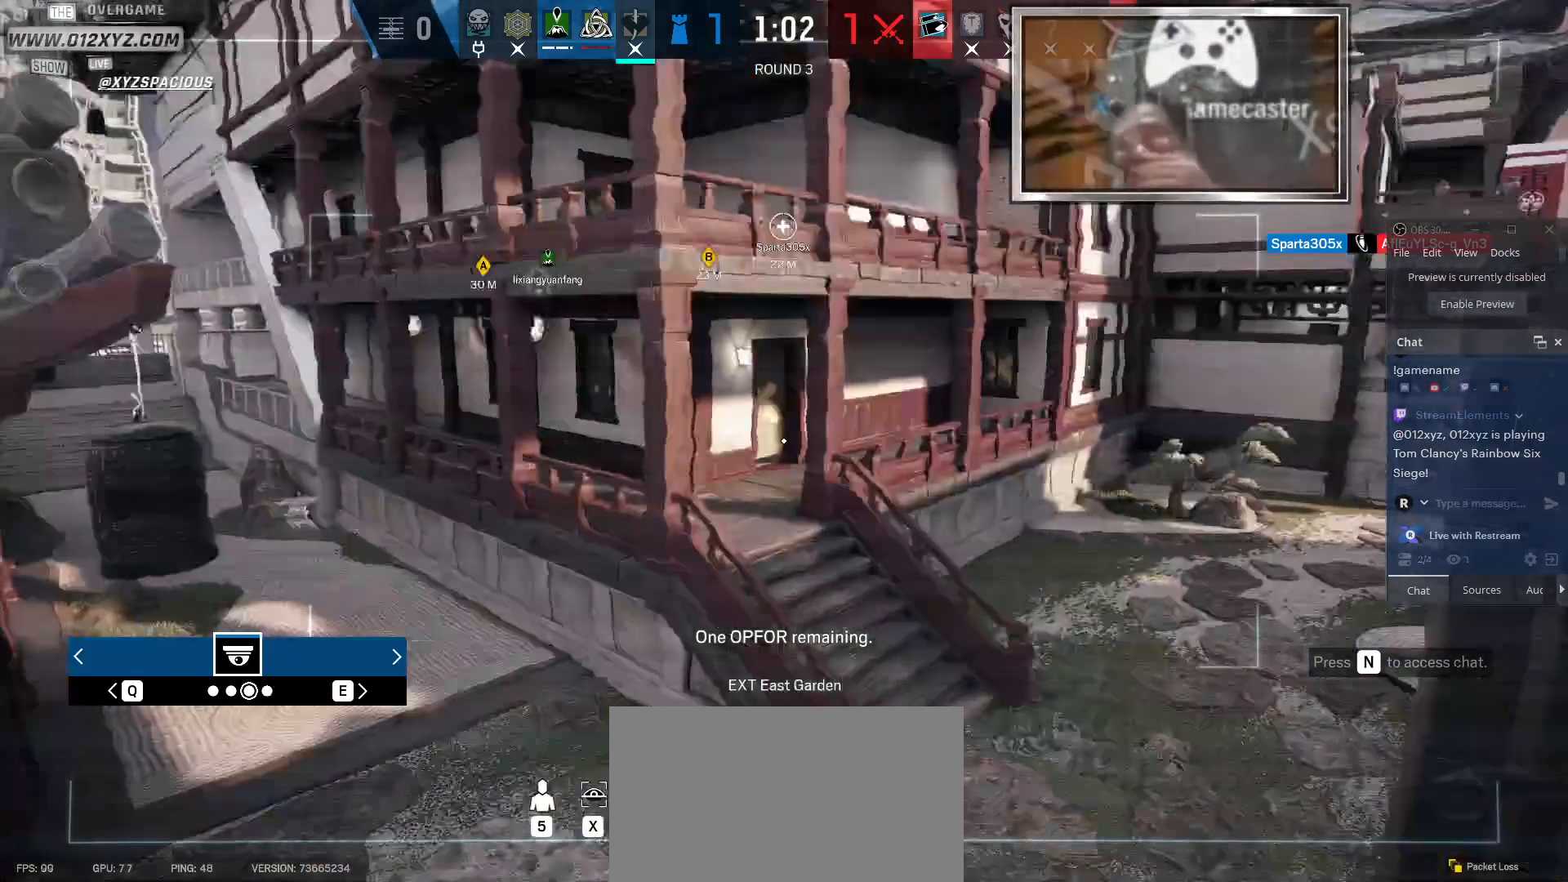
{"keys": [], "mouse": [], "events": [[67, "q", "up"], [167, "x", "down"], [400, "x", "up"]]}
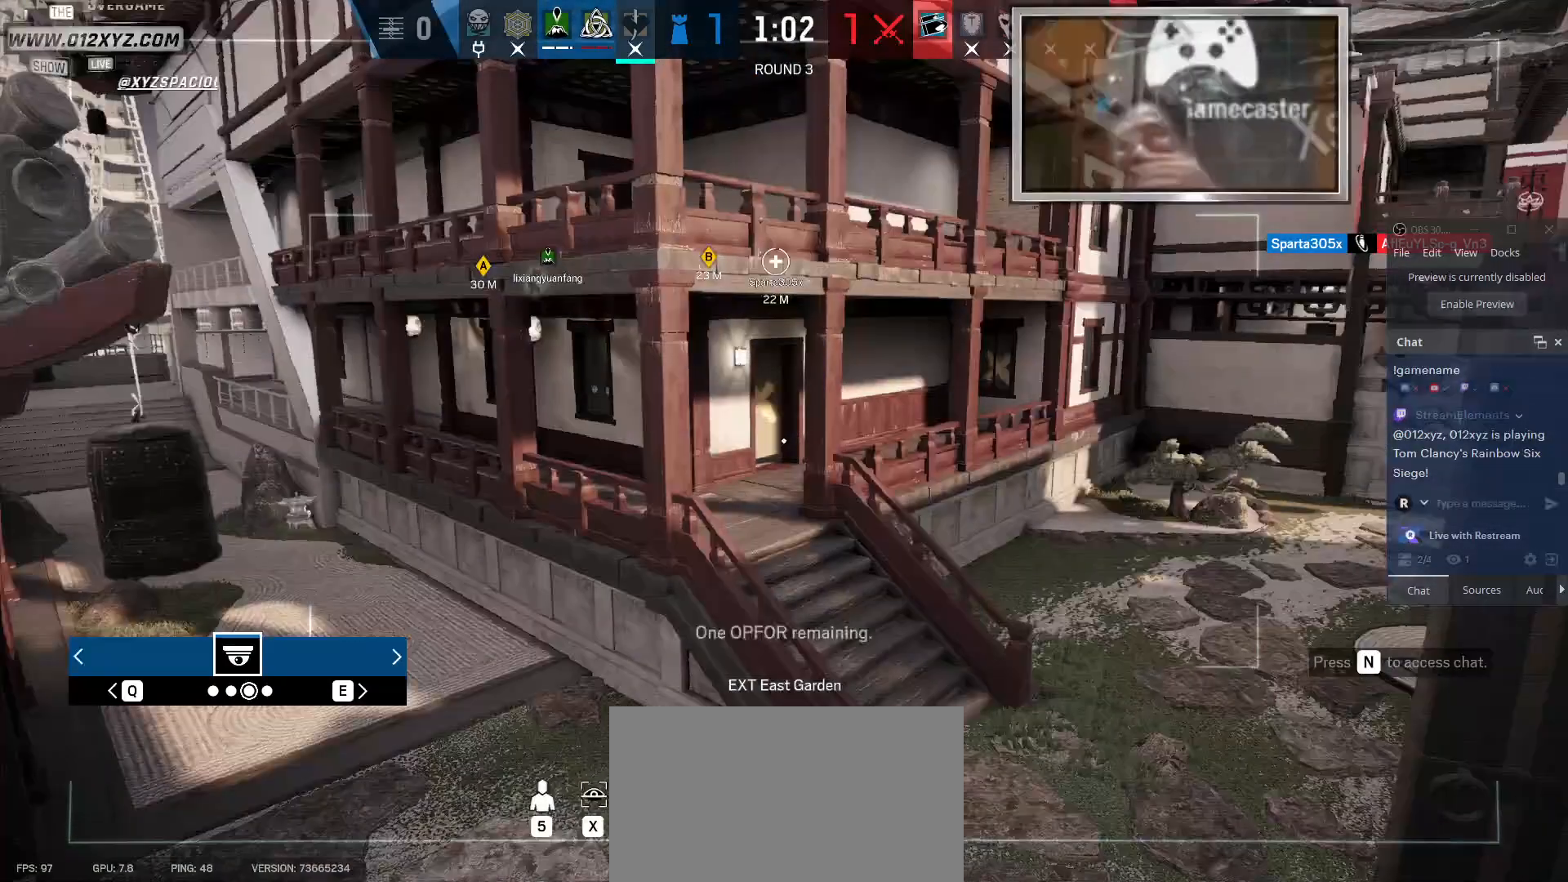
{"keys": [], "mouse": [], "events": [[100, "e", "down"], [233, "e", "up"]]}
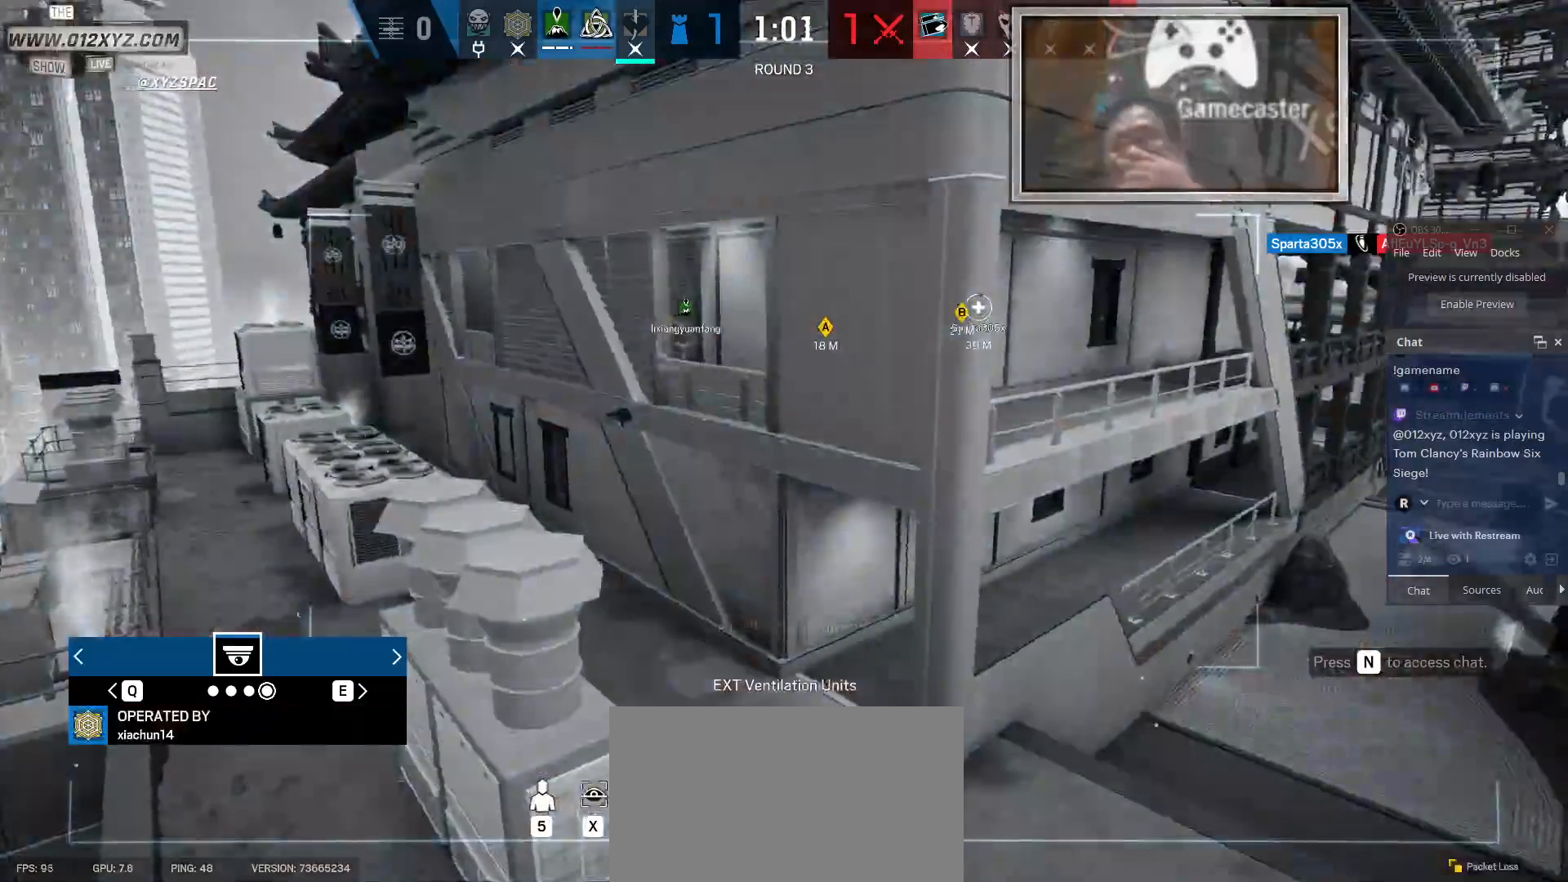
{"keys": [], "mouse": [], "events": []}
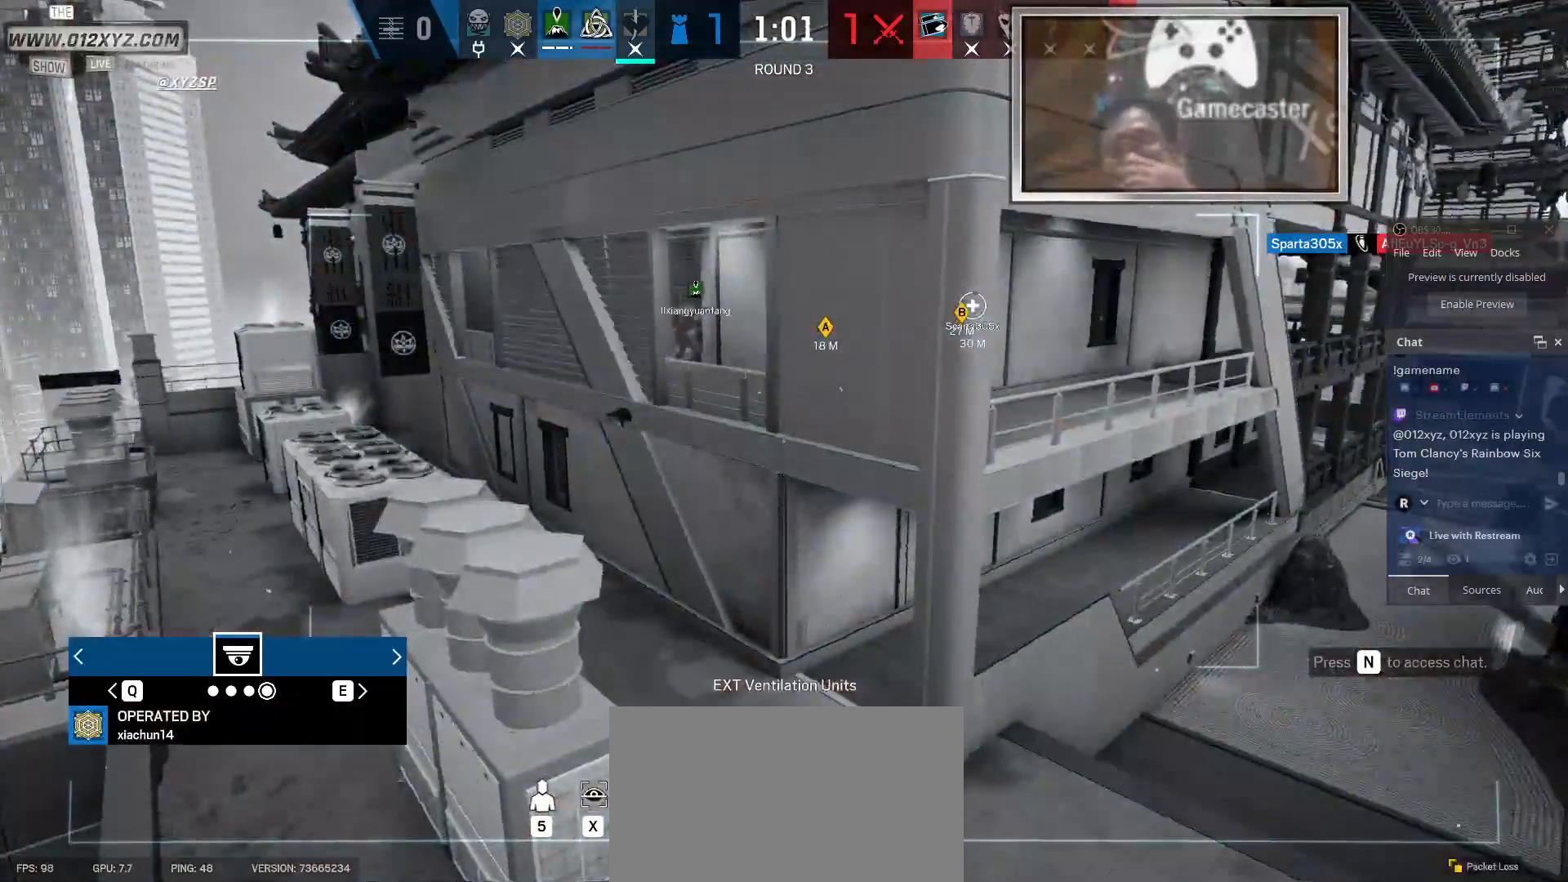
{"keys": [], "mouse": [], "events": []}
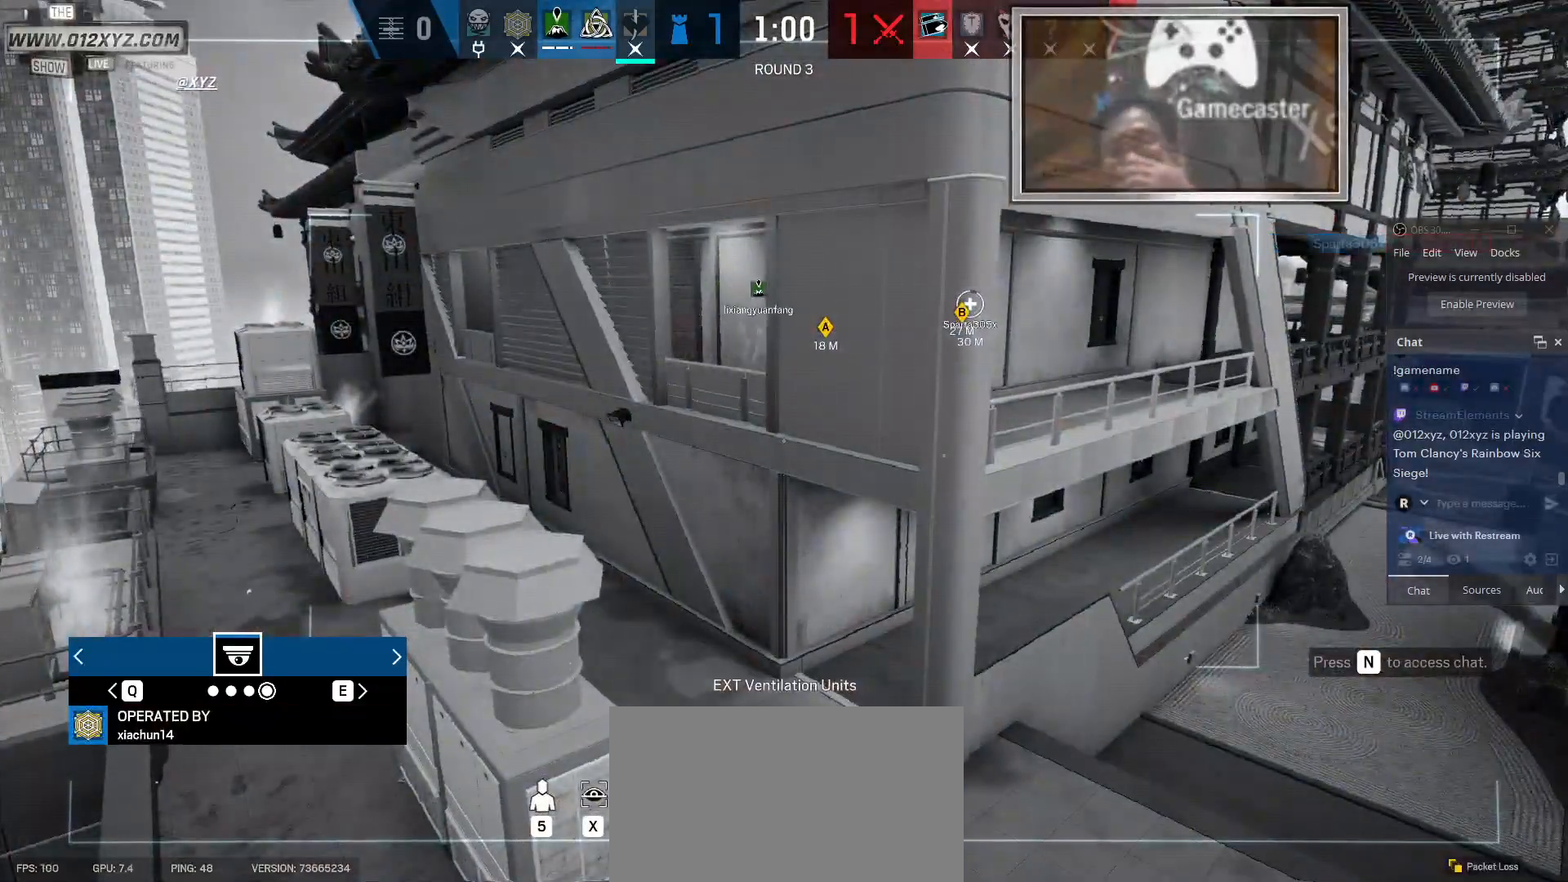
{"keys": [], "mouse": [], "events": []}
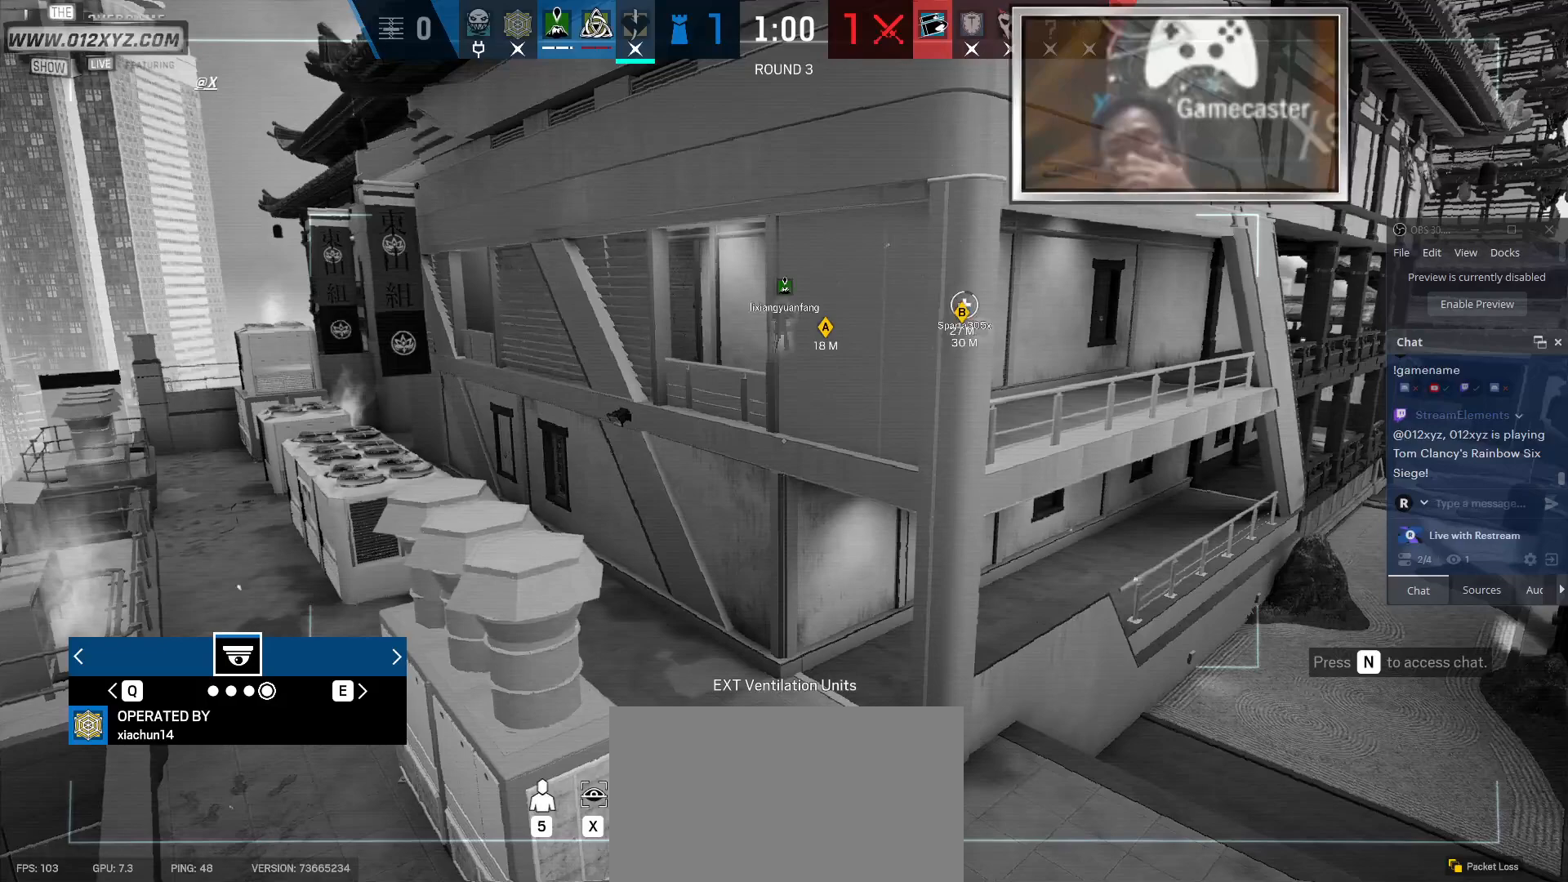
{"keys": [], "mouse": [], "events": []}
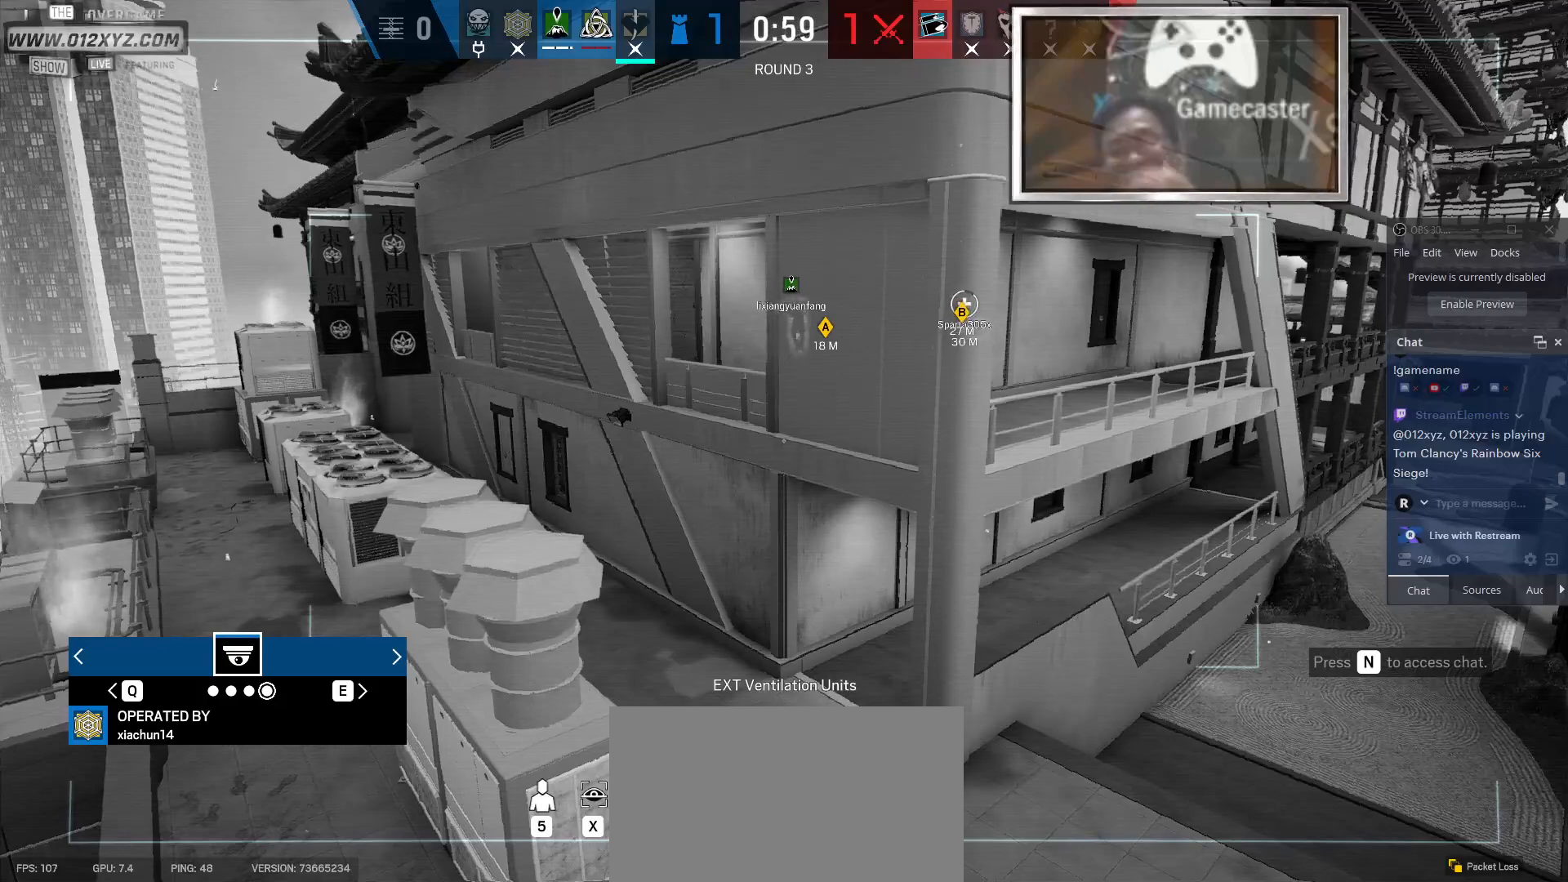
{"keys": [], "mouse": [], "events": []}
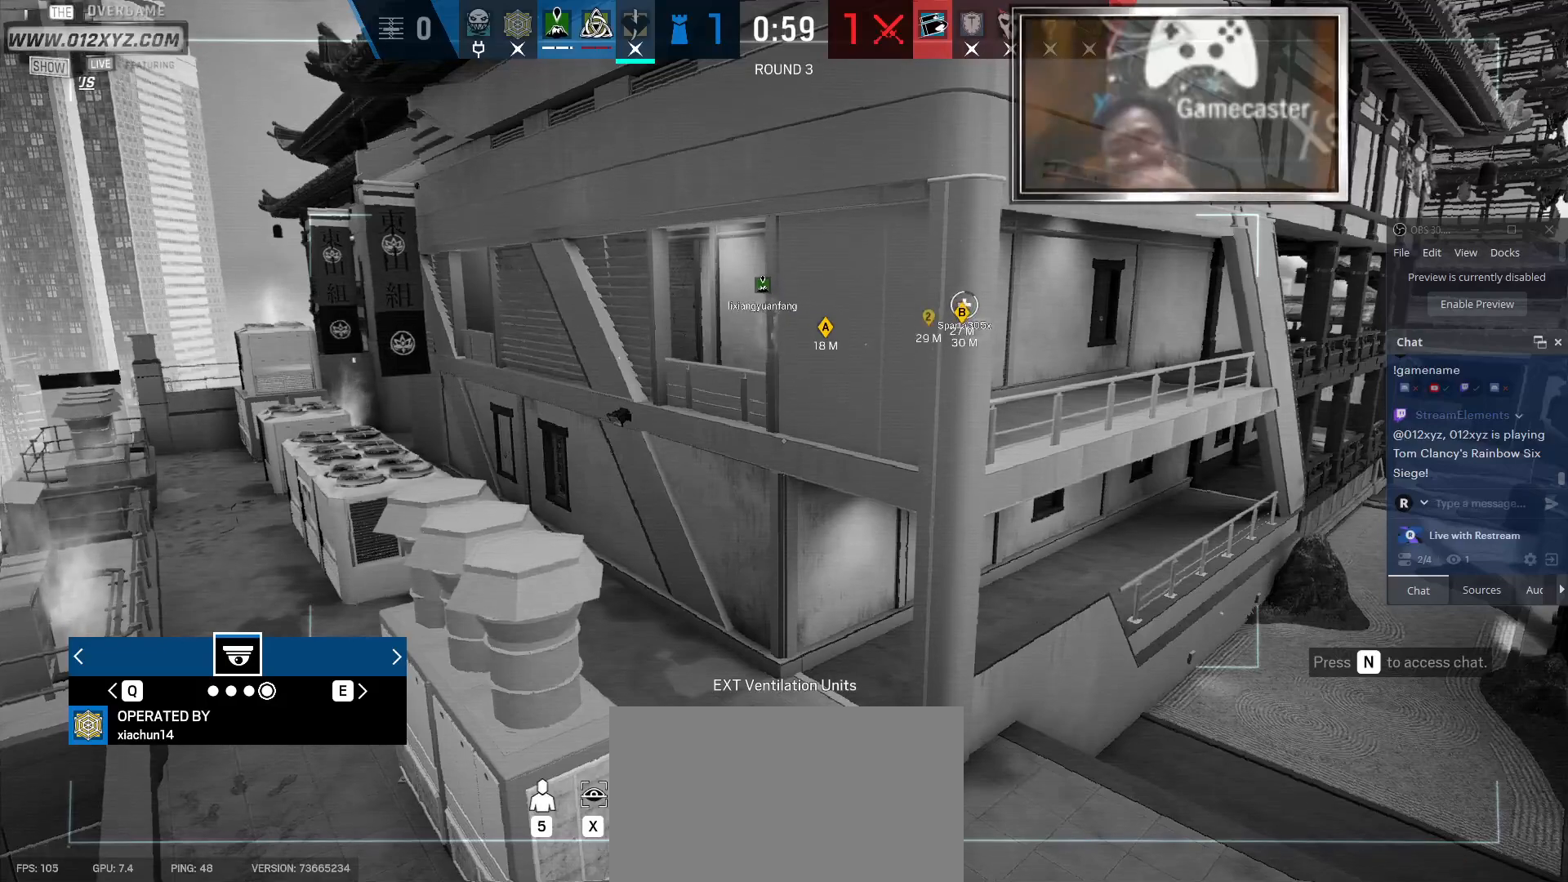
{"keys": [], "mouse": [], "events": []}
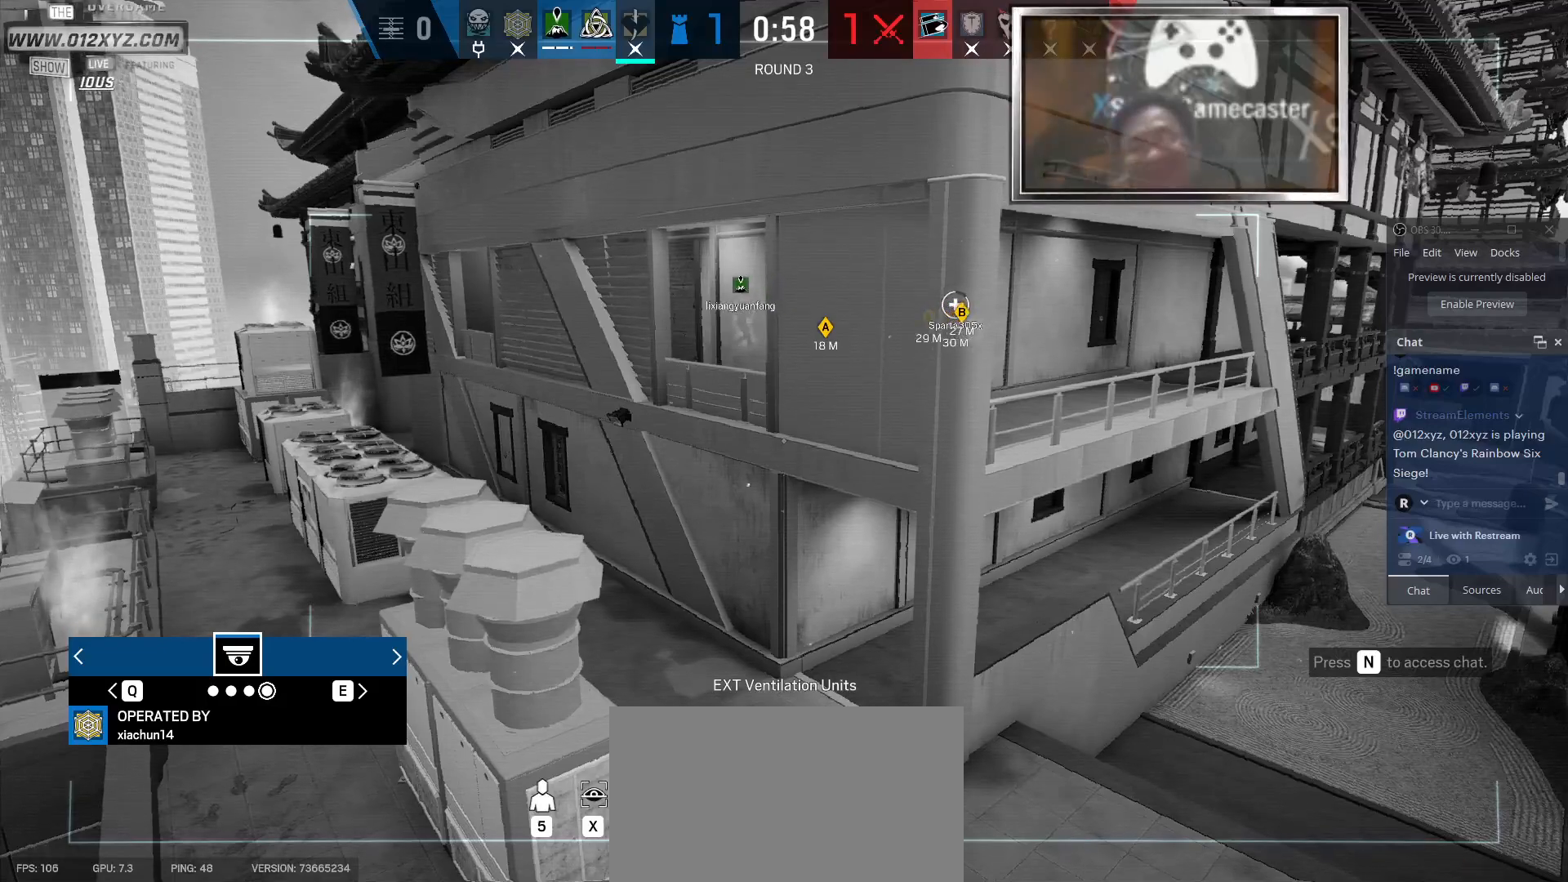
{"keys": [], "mouse": [], "events": [[333, "q", "down"], [500, "q", "up"]]}
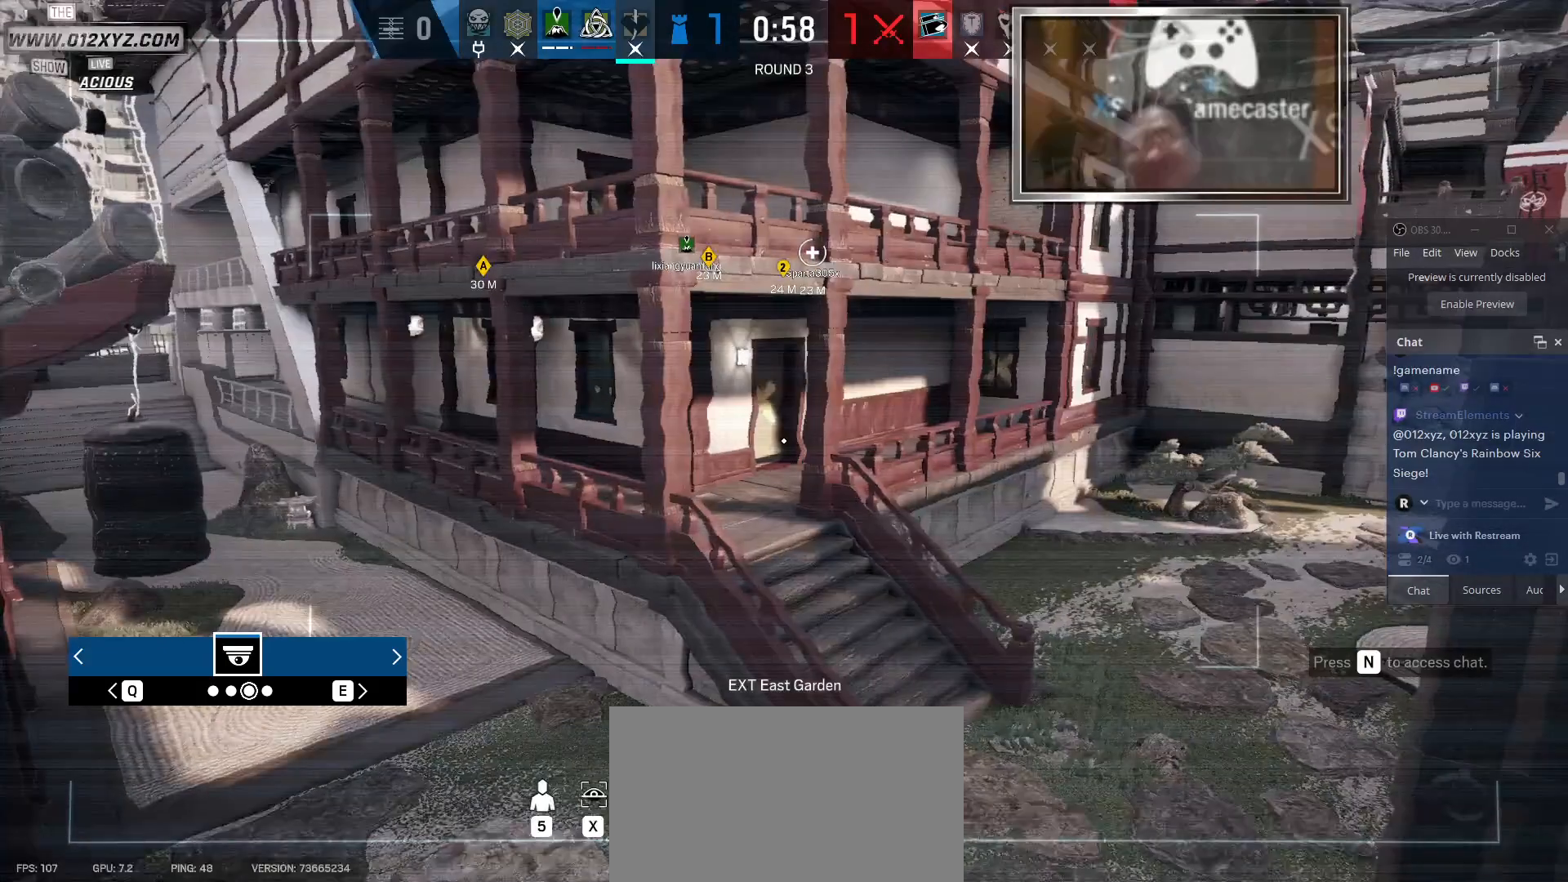
{"keys": ["q"], "mouse": [], "events": [[467, "q", "down"]]}
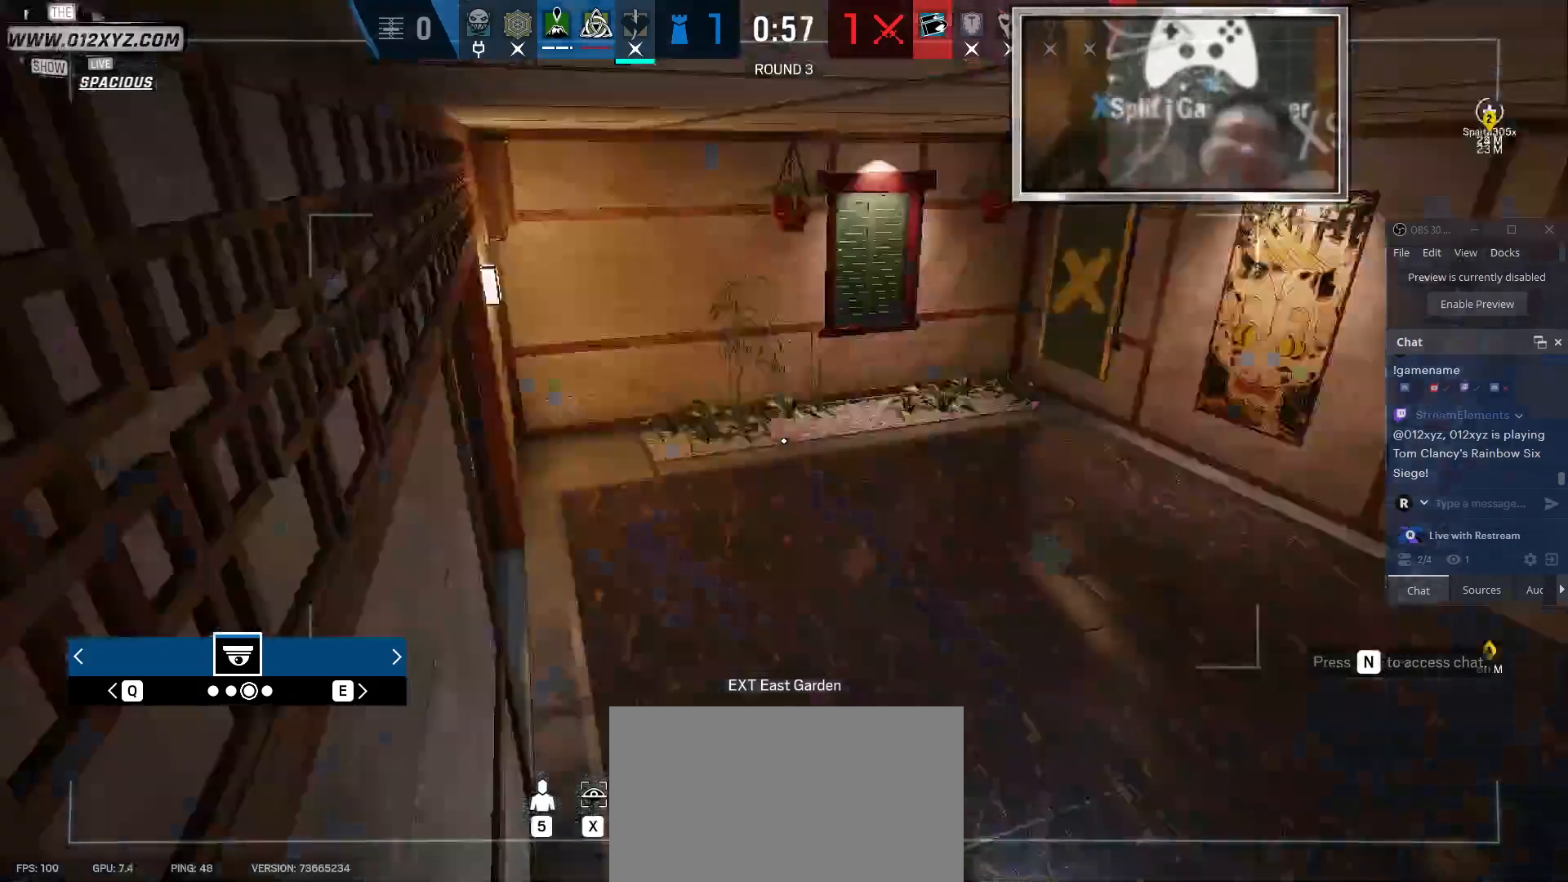
{"keys": [], "mouse": [], "events": [[100, "q", "up"]]}
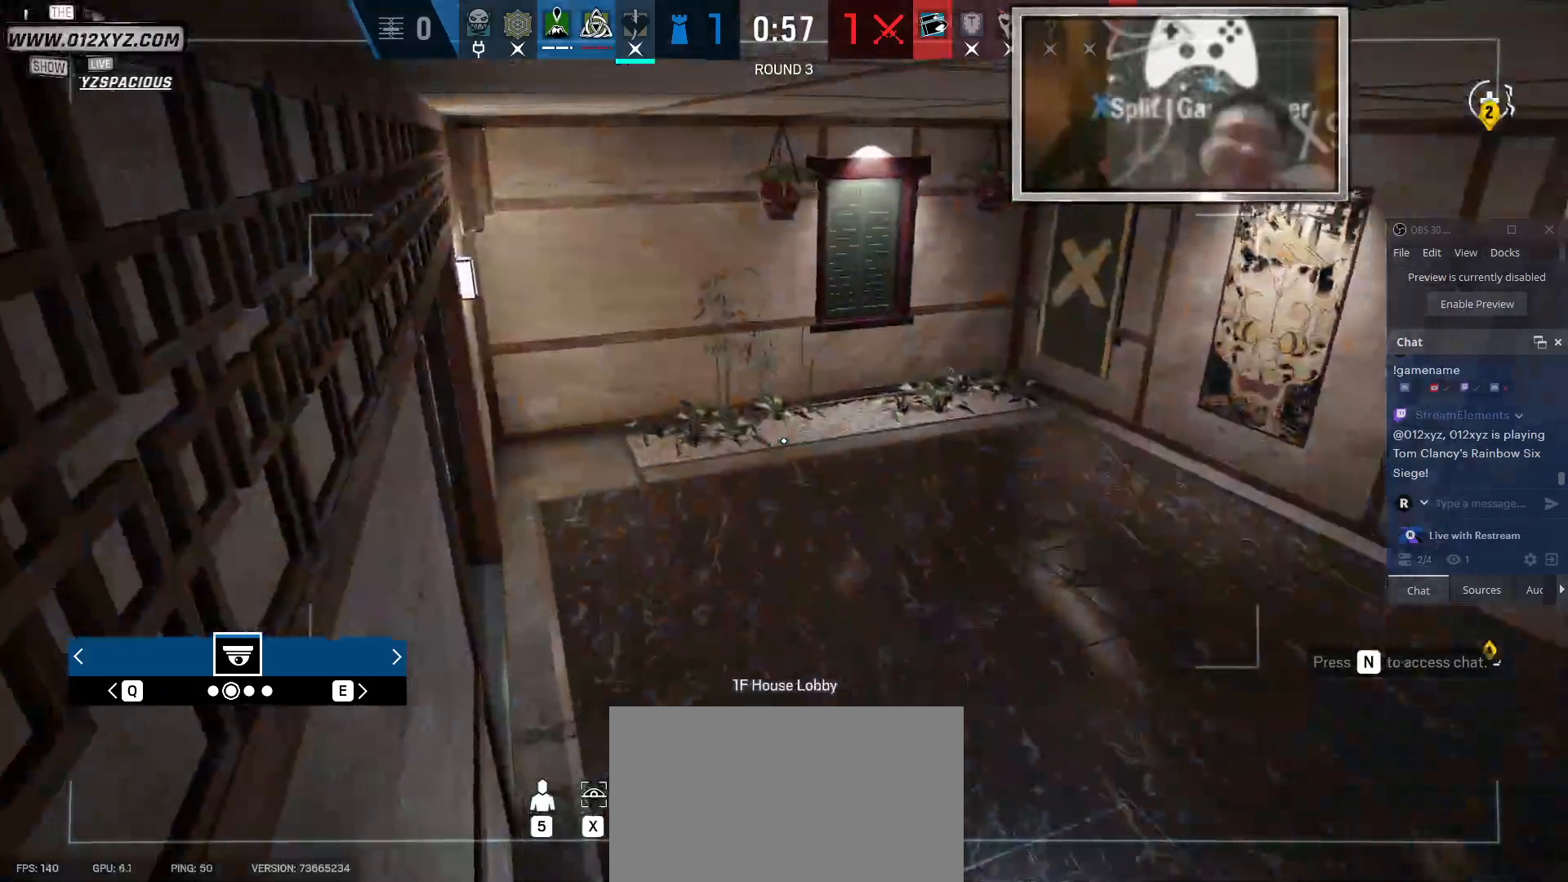
{"keys": [], "mouse": [], "events": []}
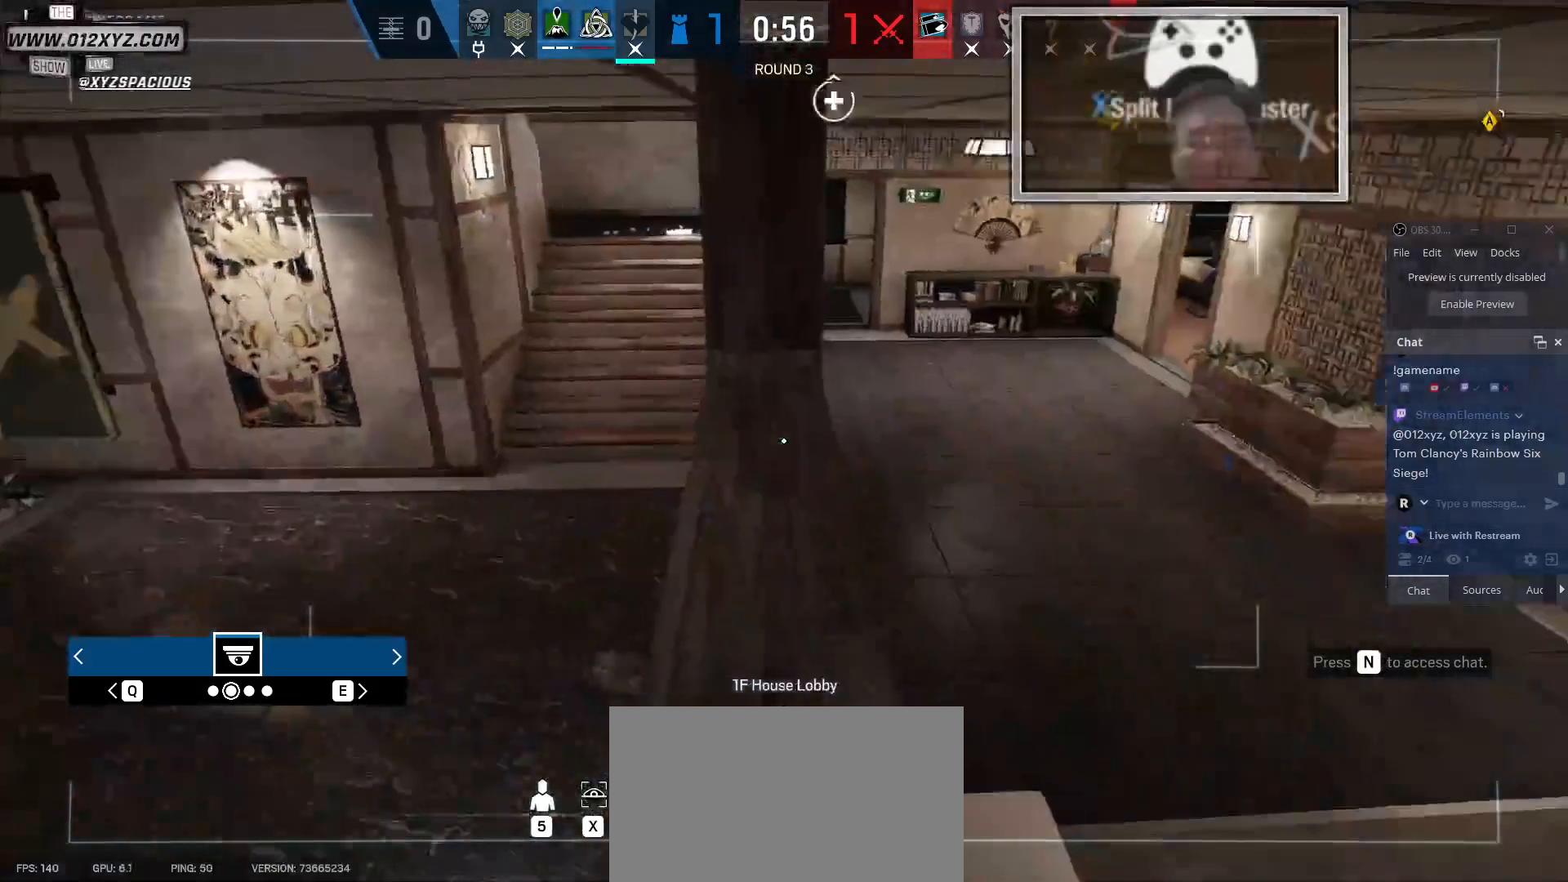
{"keys": [], "mouse": [], "events": []}
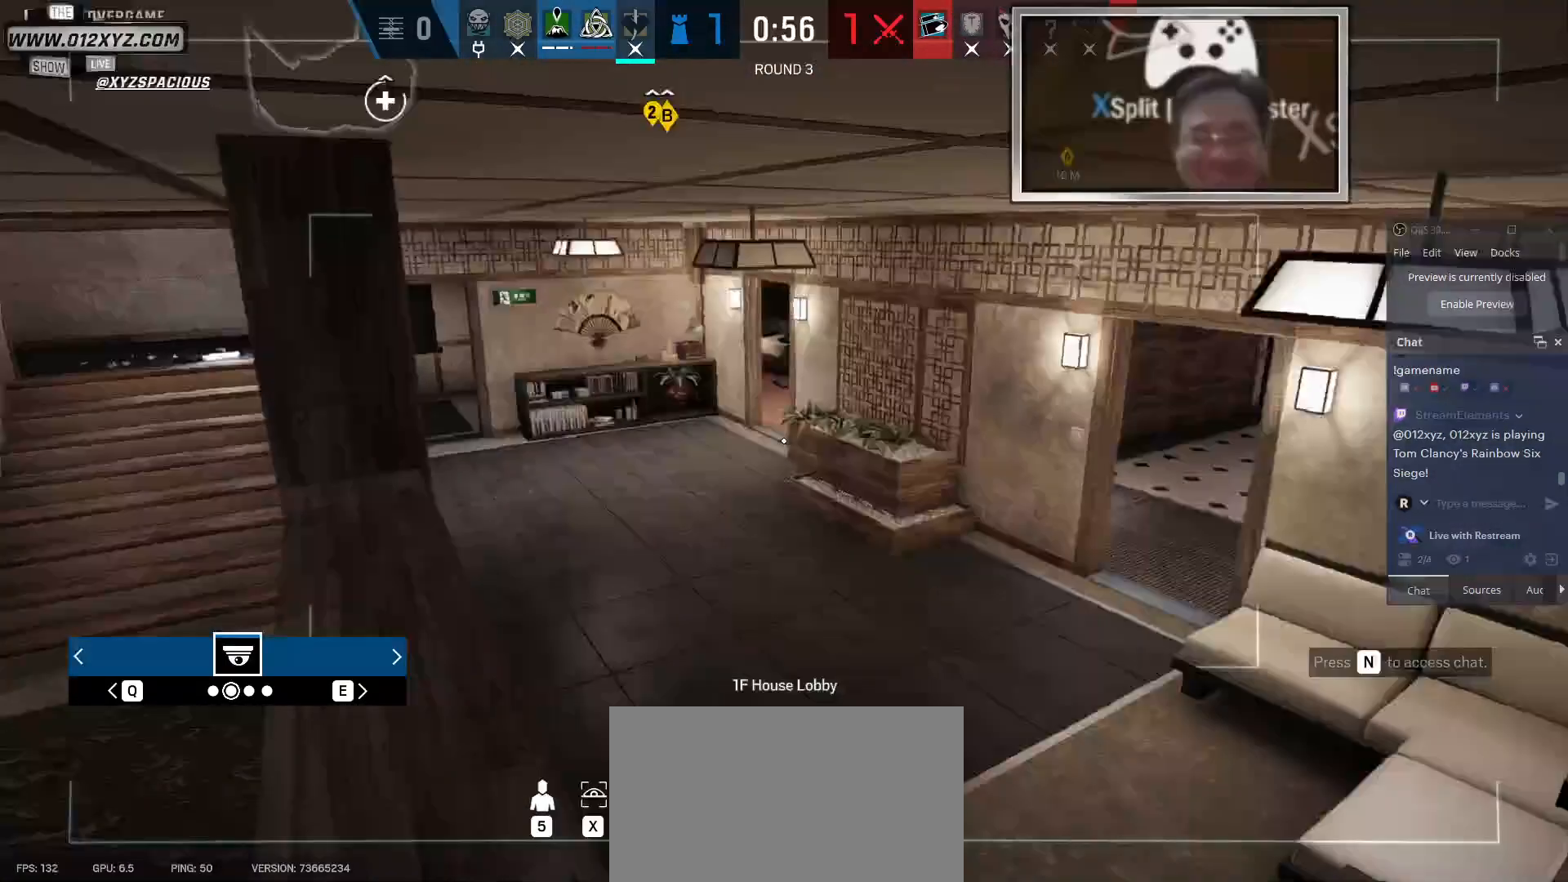
{"keys": [], "mouse": [], "events": []}
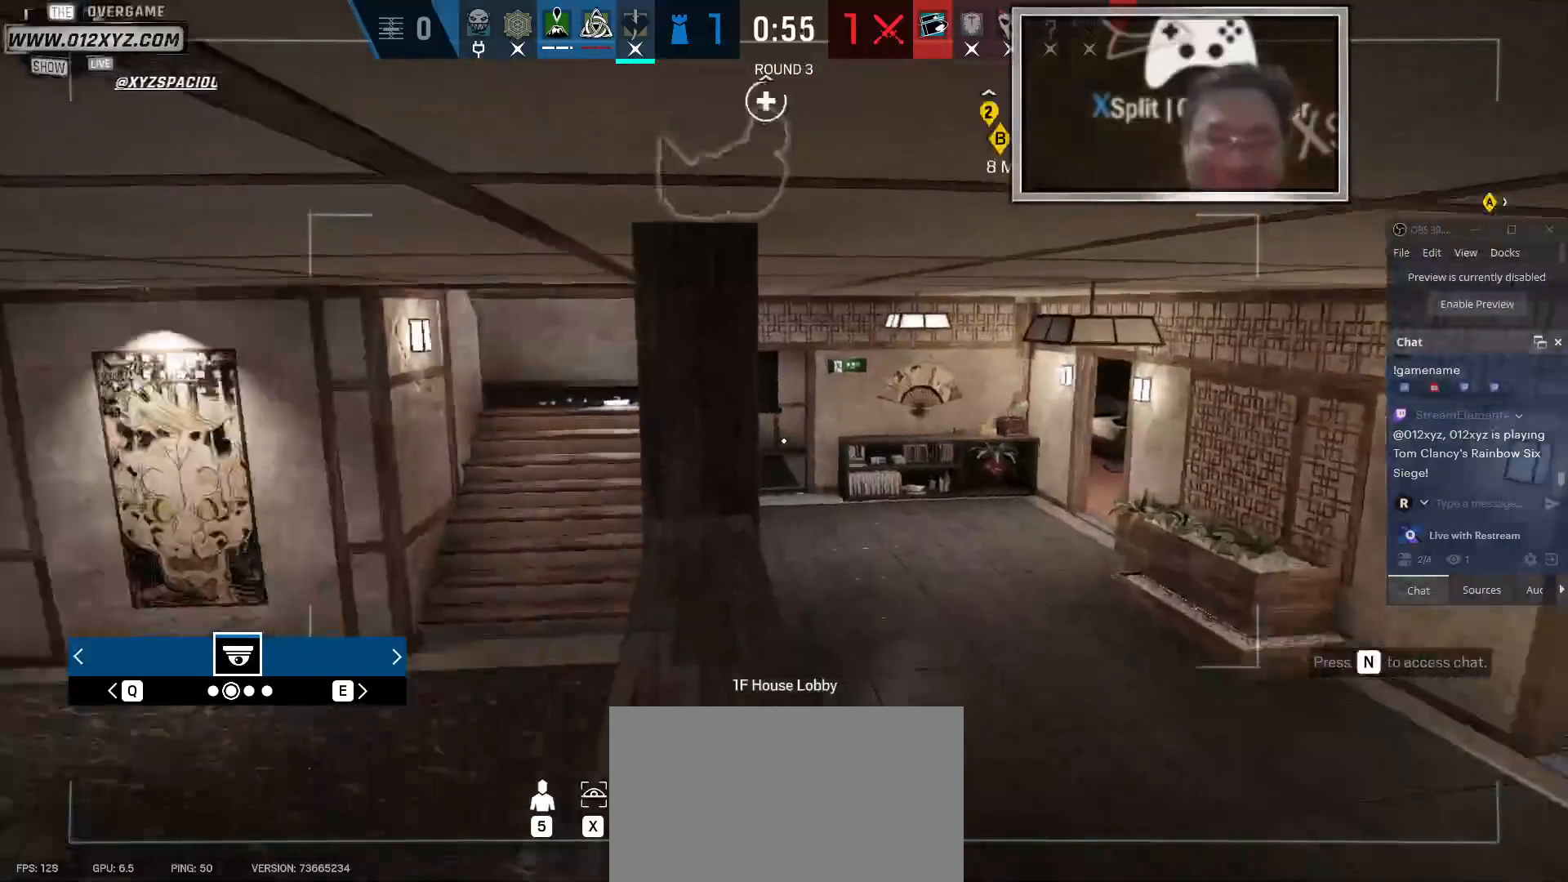
{"keys": [], "mouse": [], "events": []}
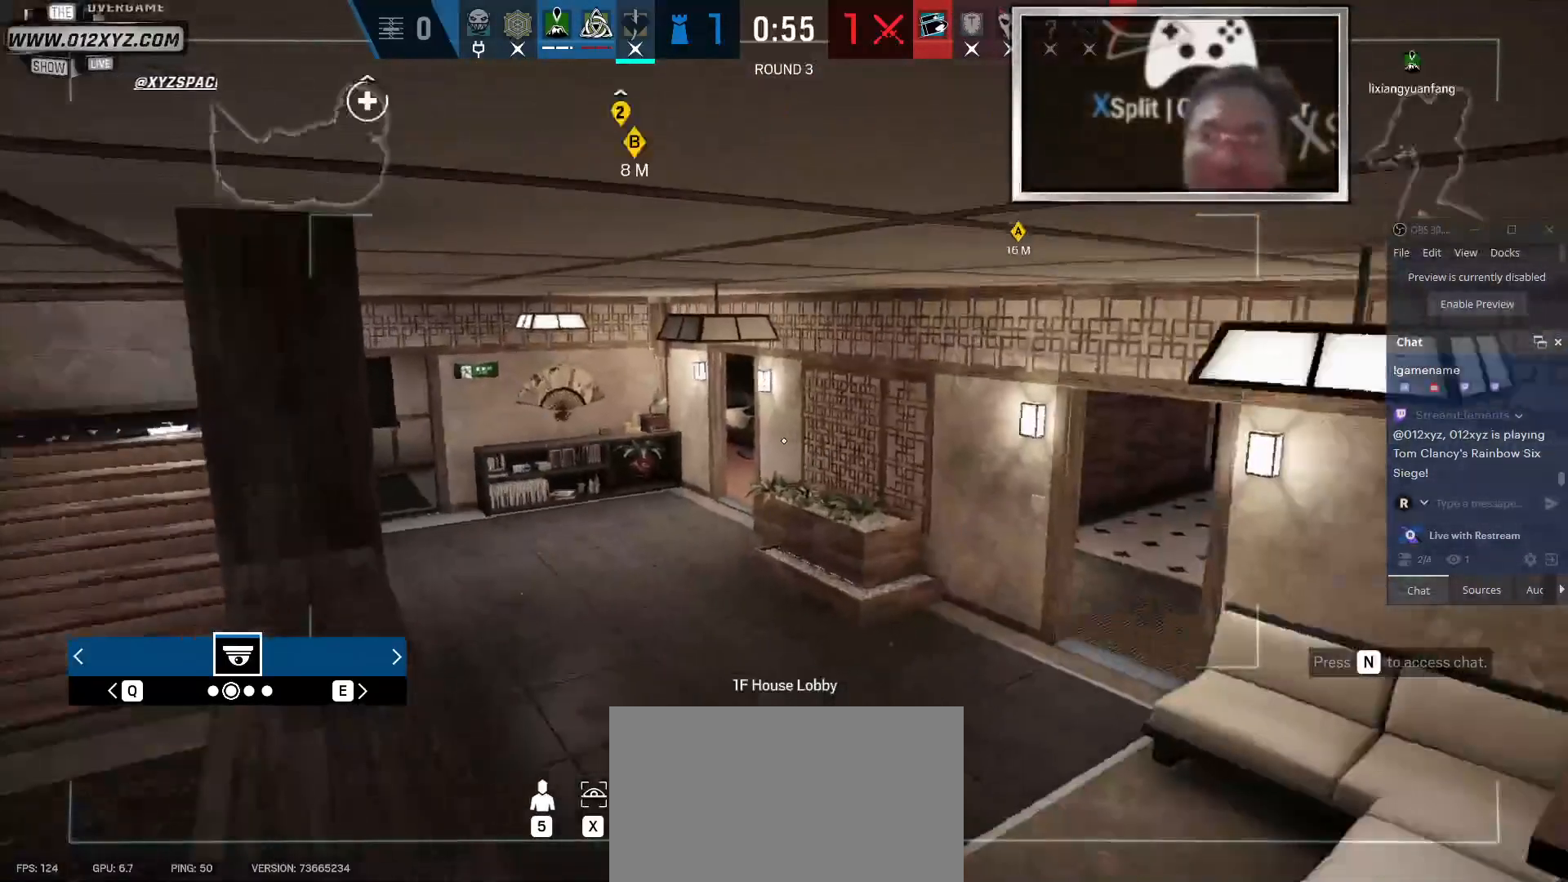
{"keys": [], "mouse": [], "events": []}
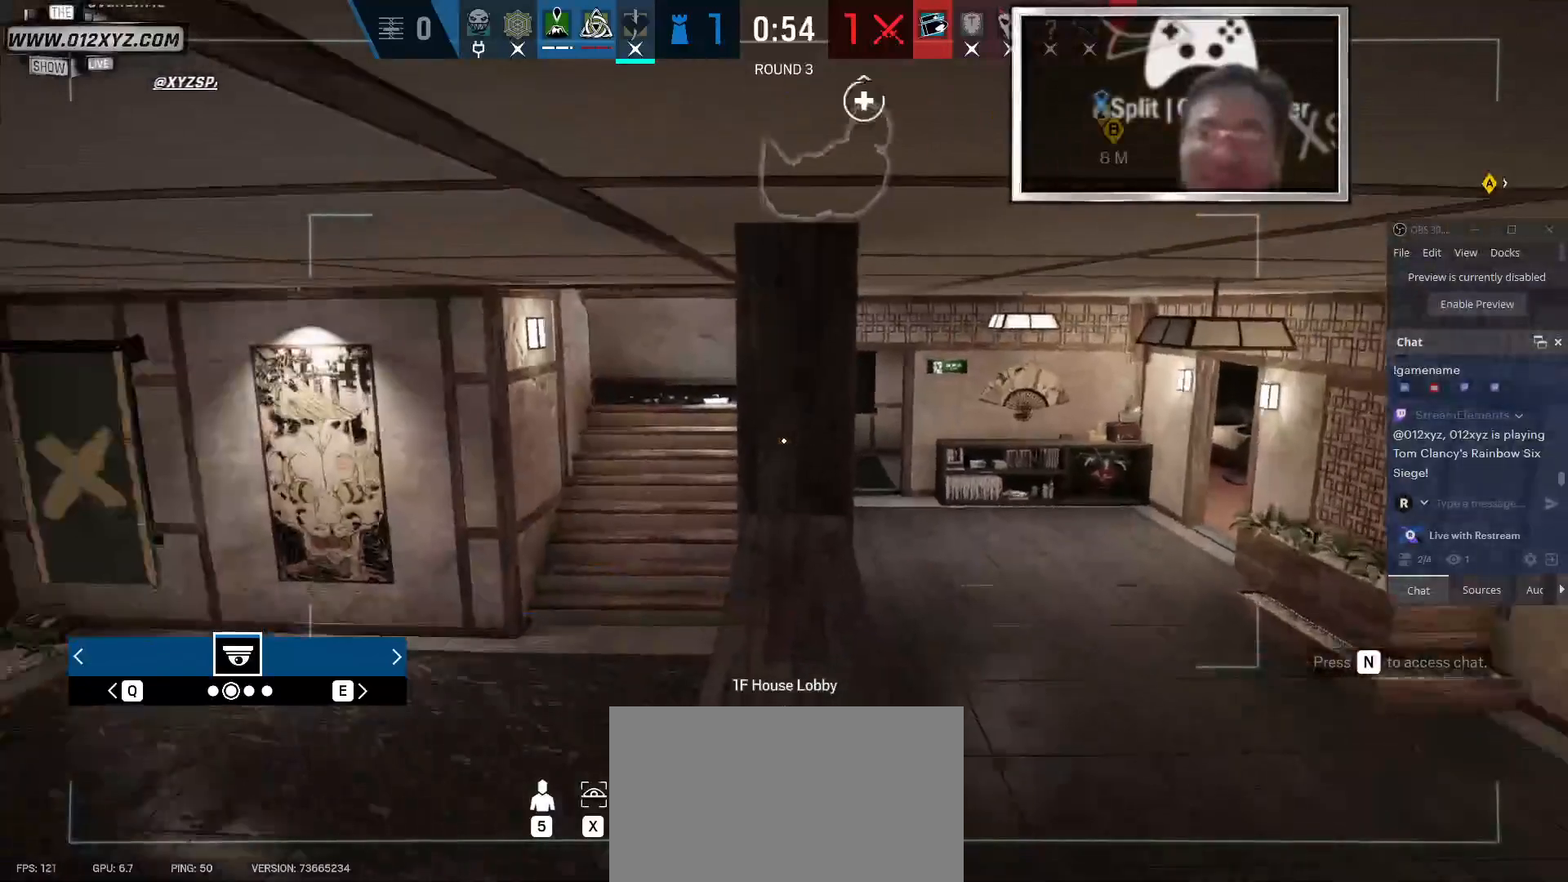
{"keys": [], "mouse": [], "events": [[267, "z", "down"], [467, "z", "up"]]}
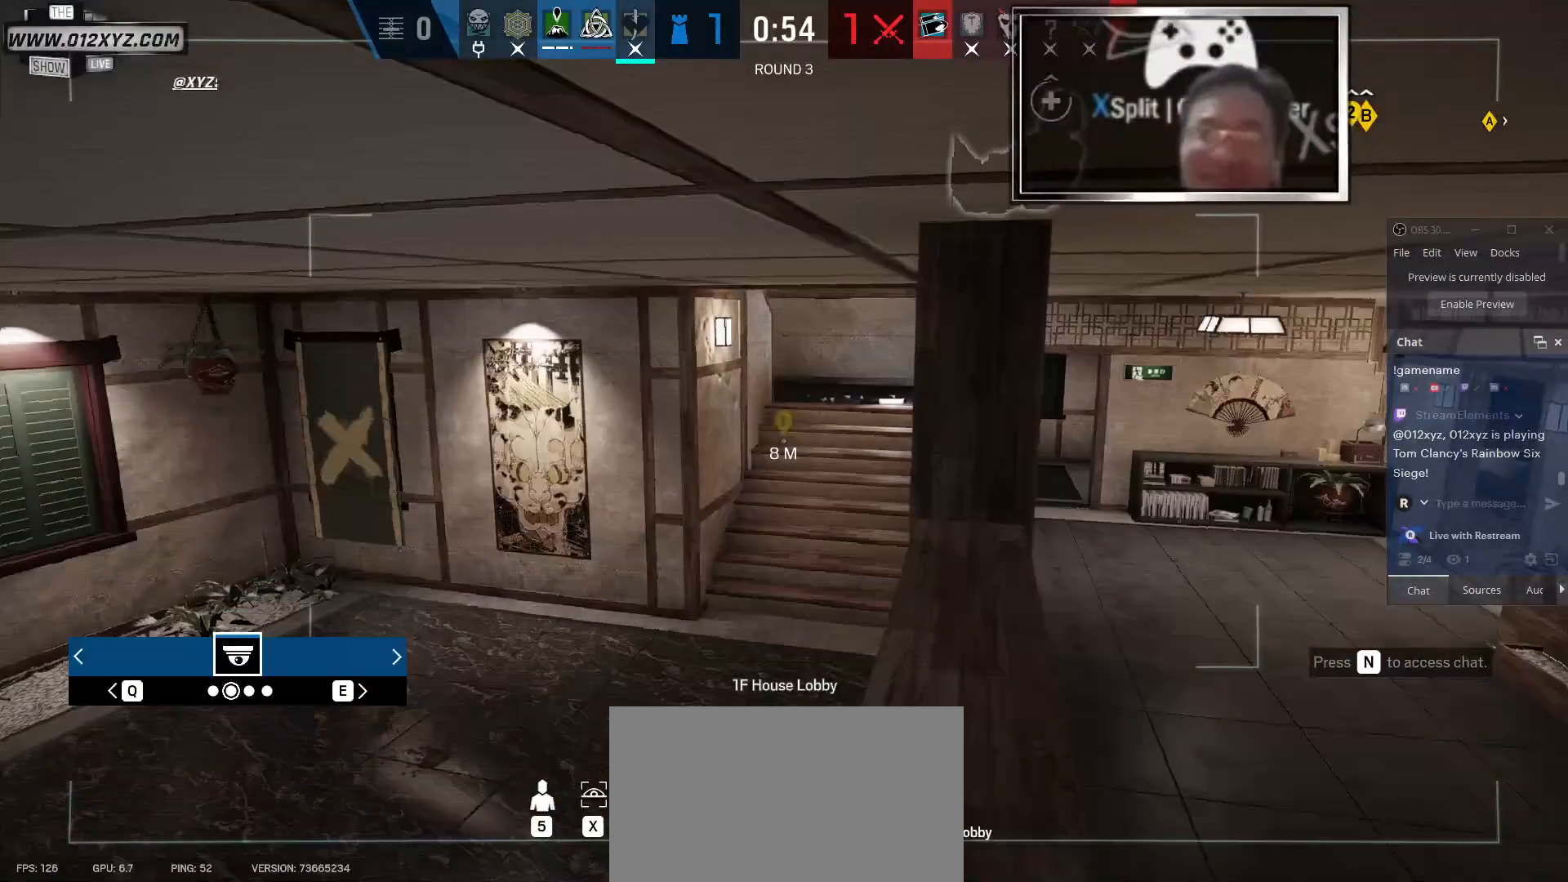
{"keys": [], "mouse": [], "events": []}
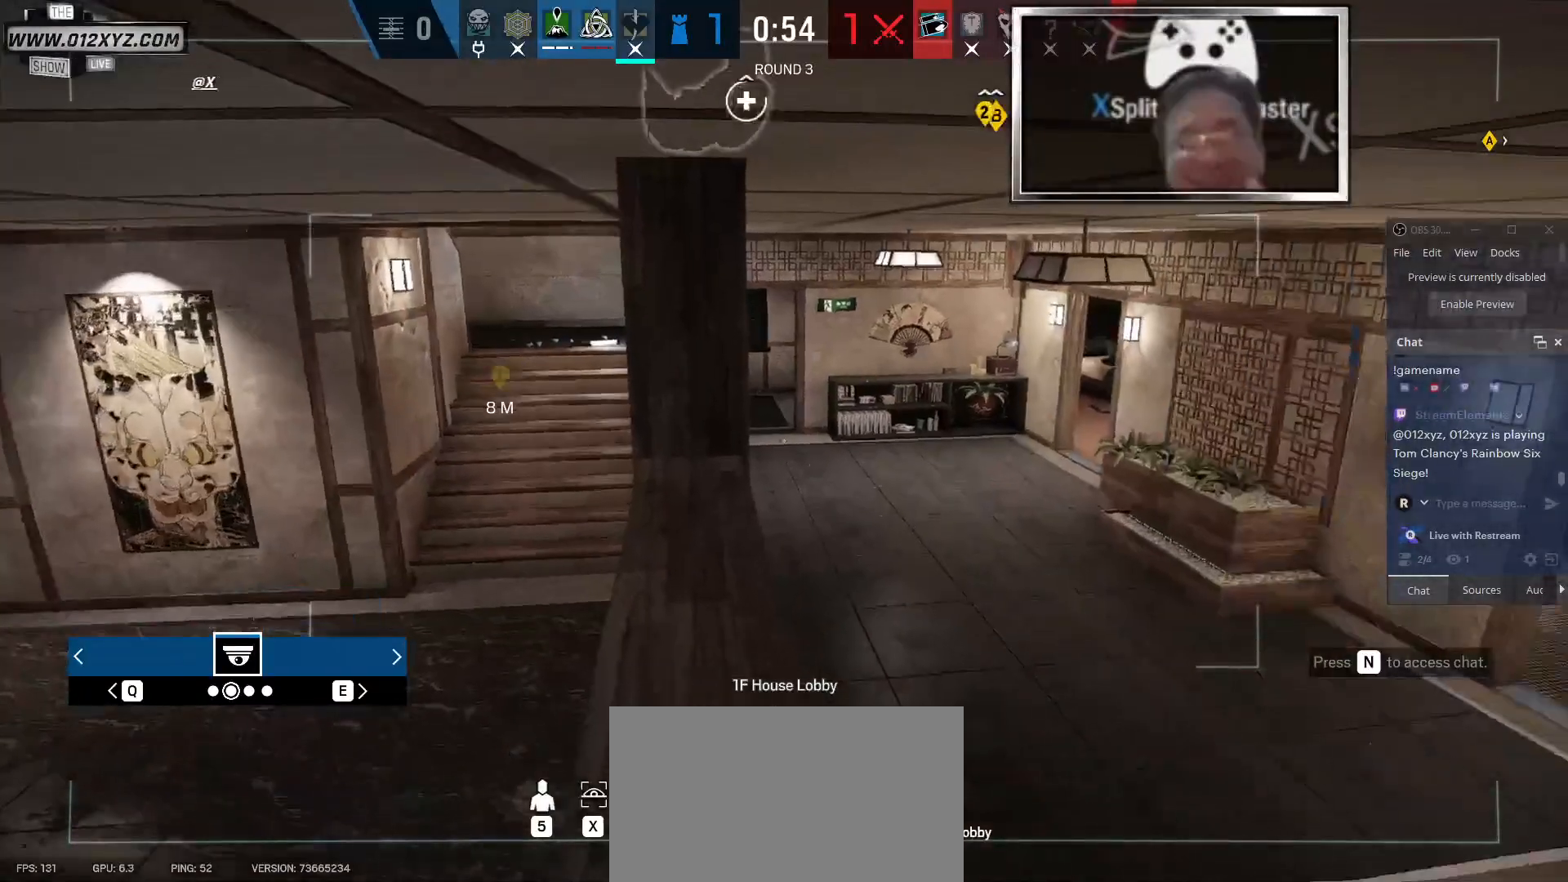
{"keys": [], "mouse": [], "events": []}
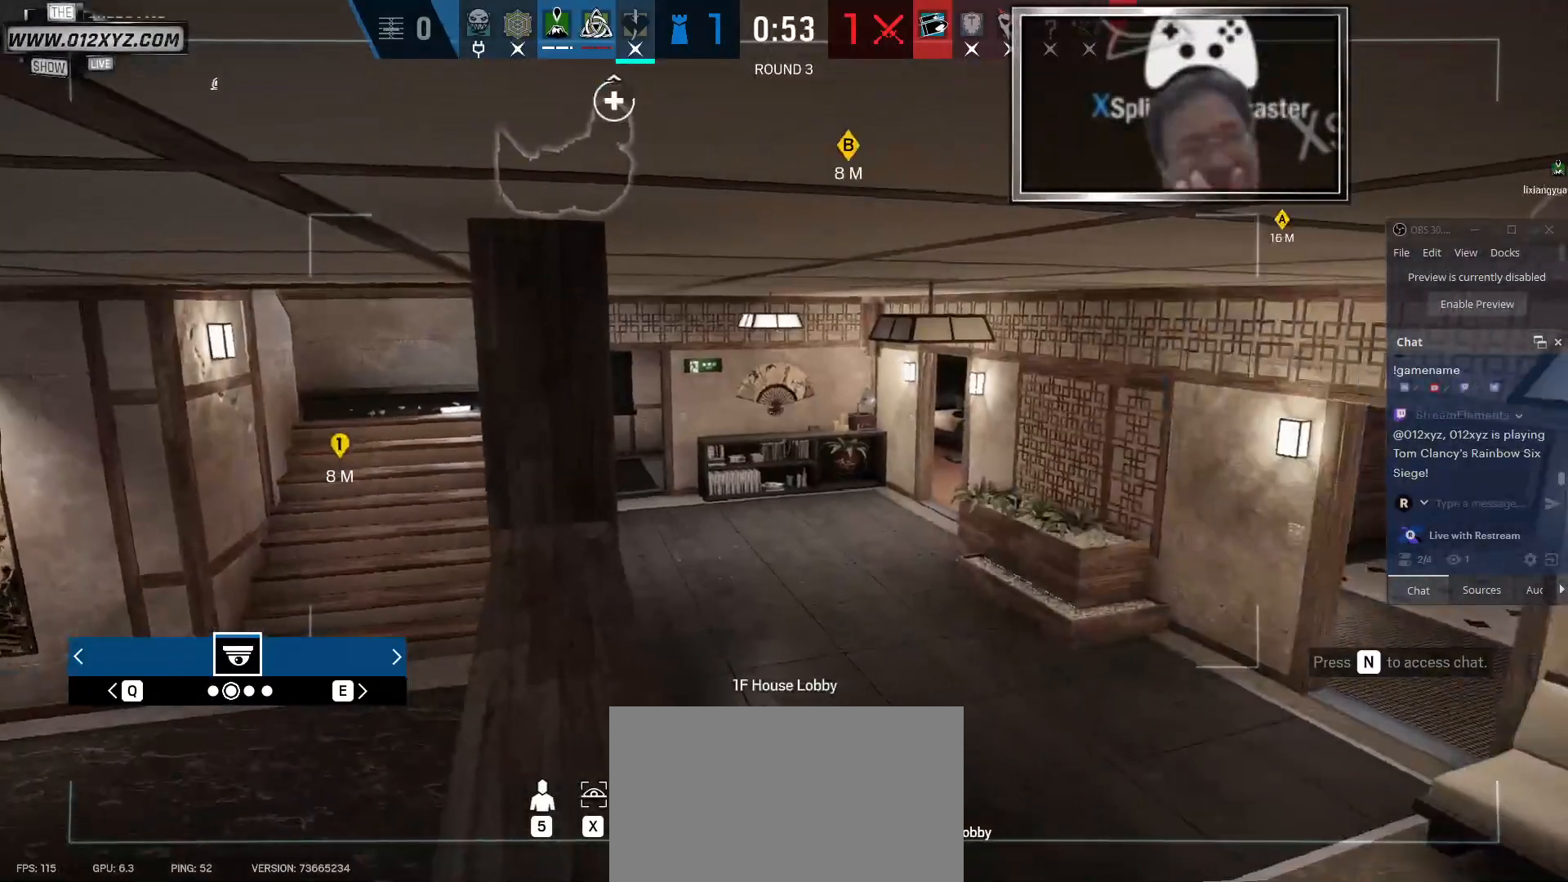
{"keys": [], "mouse": [], "events": []}
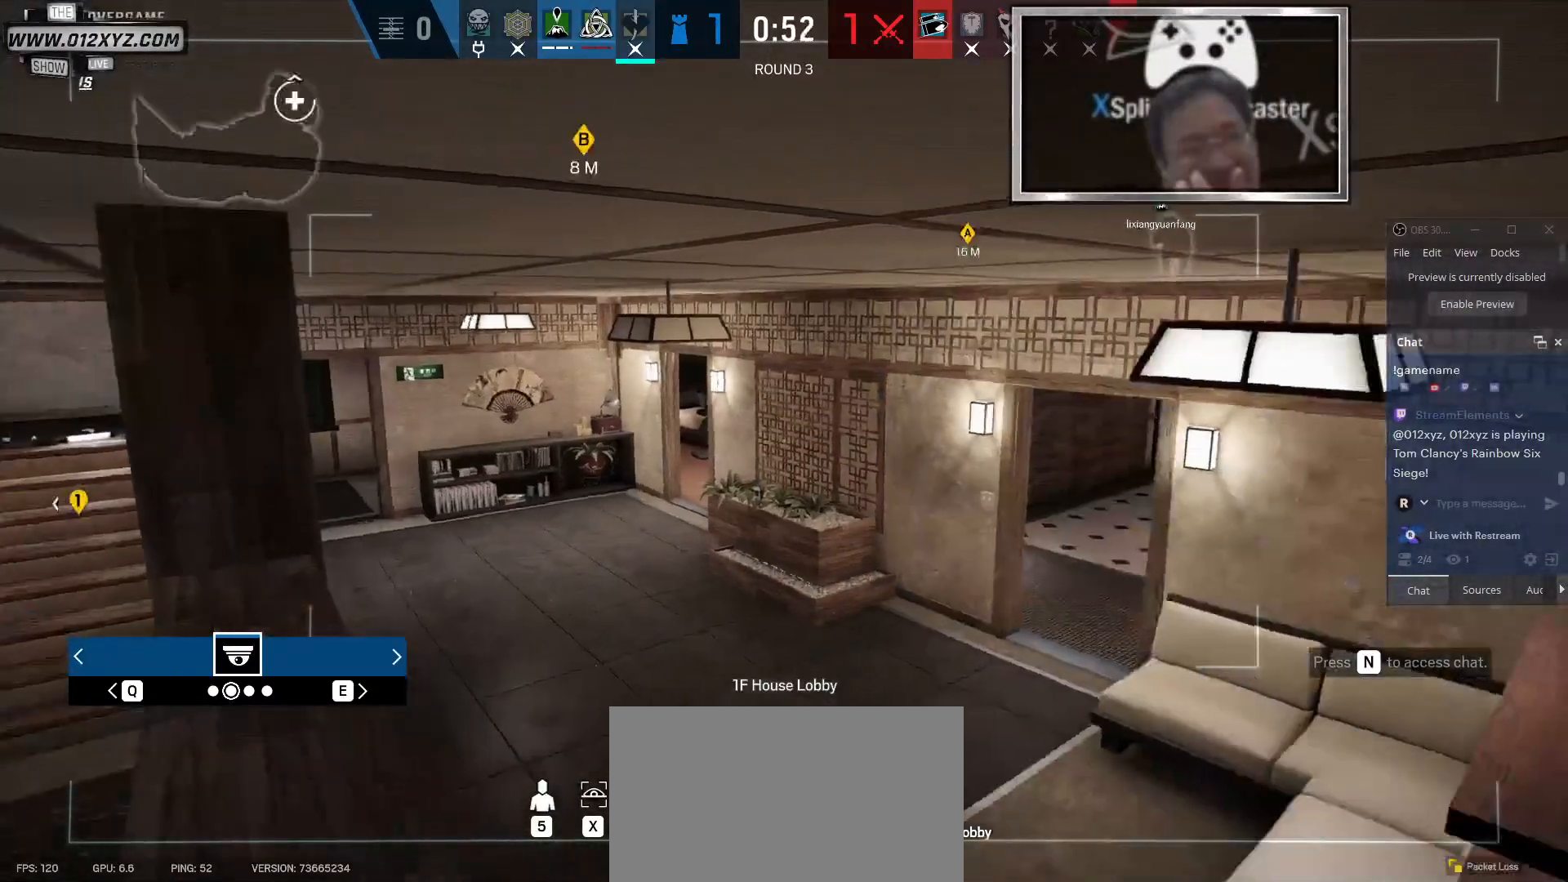
{"keys": [], "mouse": [], "events": []}